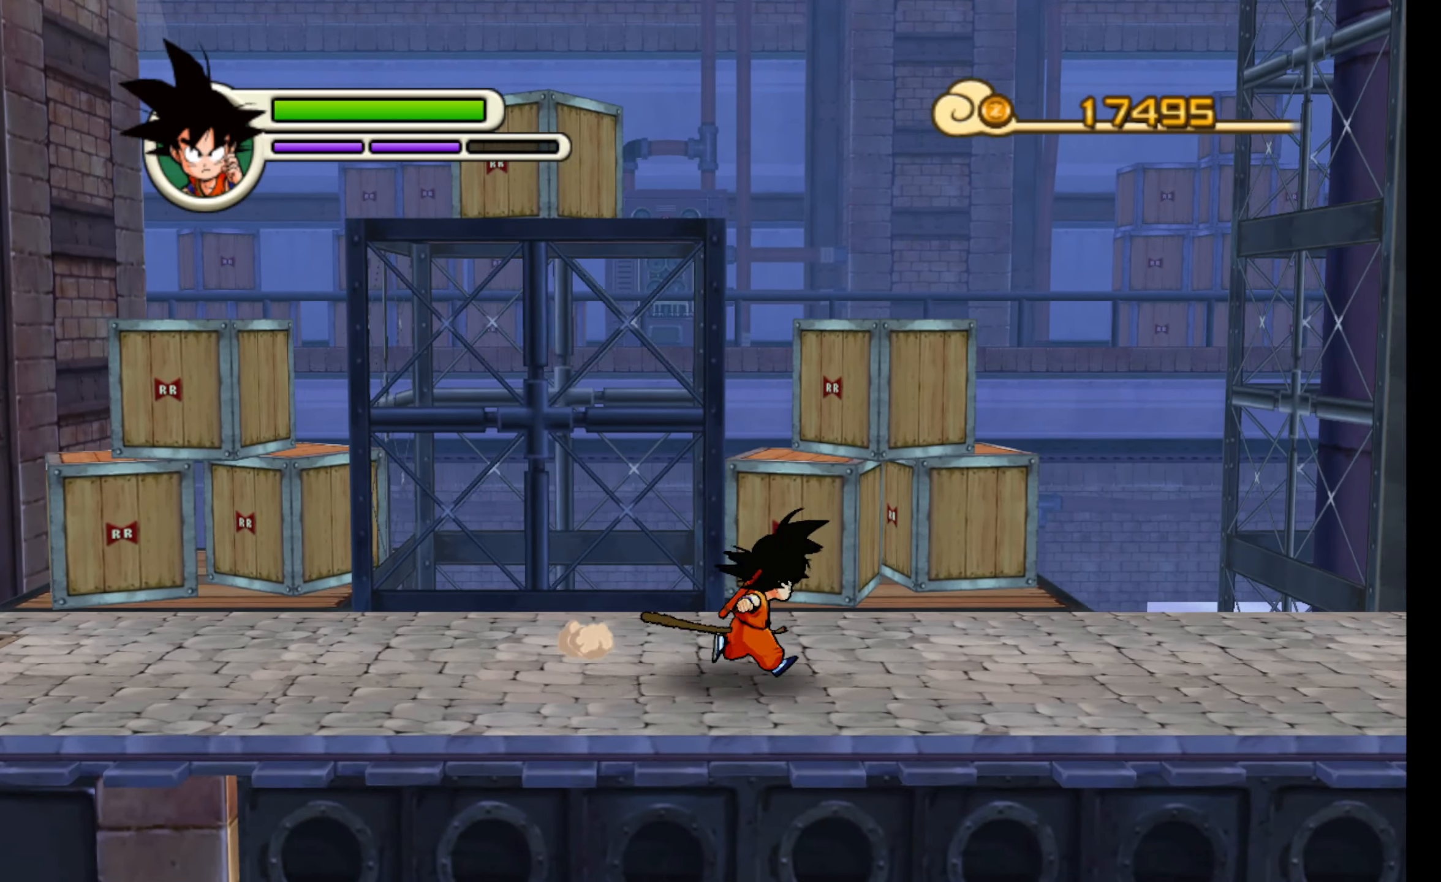
Gameplay with a controller (Xbox layout); each line is a JSON object with the inputs held at the frame after it. "events" lists button and stick changes between this image and that frame as [ms after this image, input, new state], when the widget could be followed in between. Not read: L3 R3 right_stick.
{"buttons": [], "left_stick": "right", "events": []}
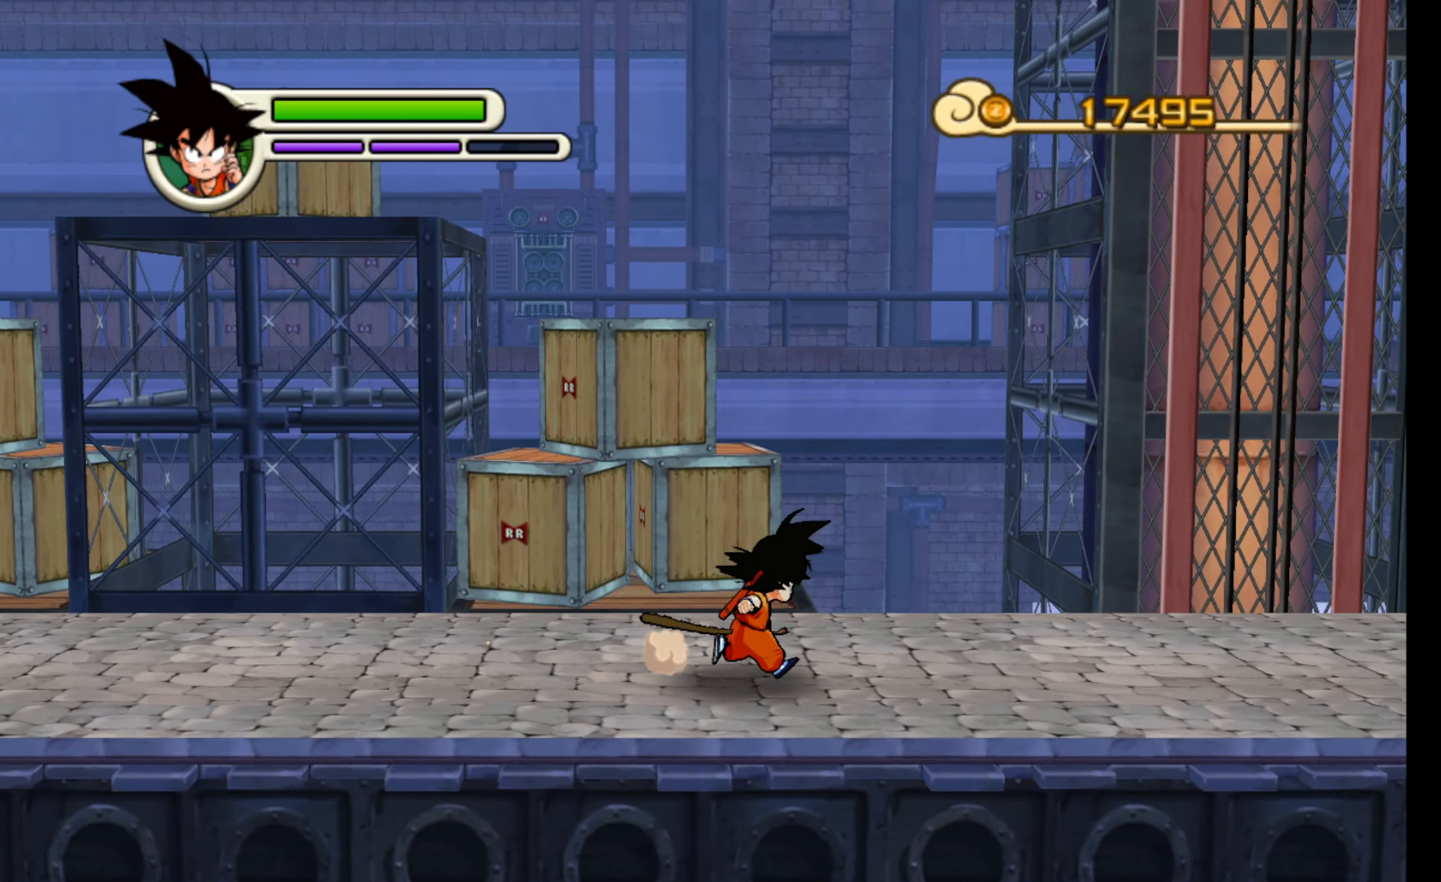
{"buttons": [], "left_stick": "right", "events": []}
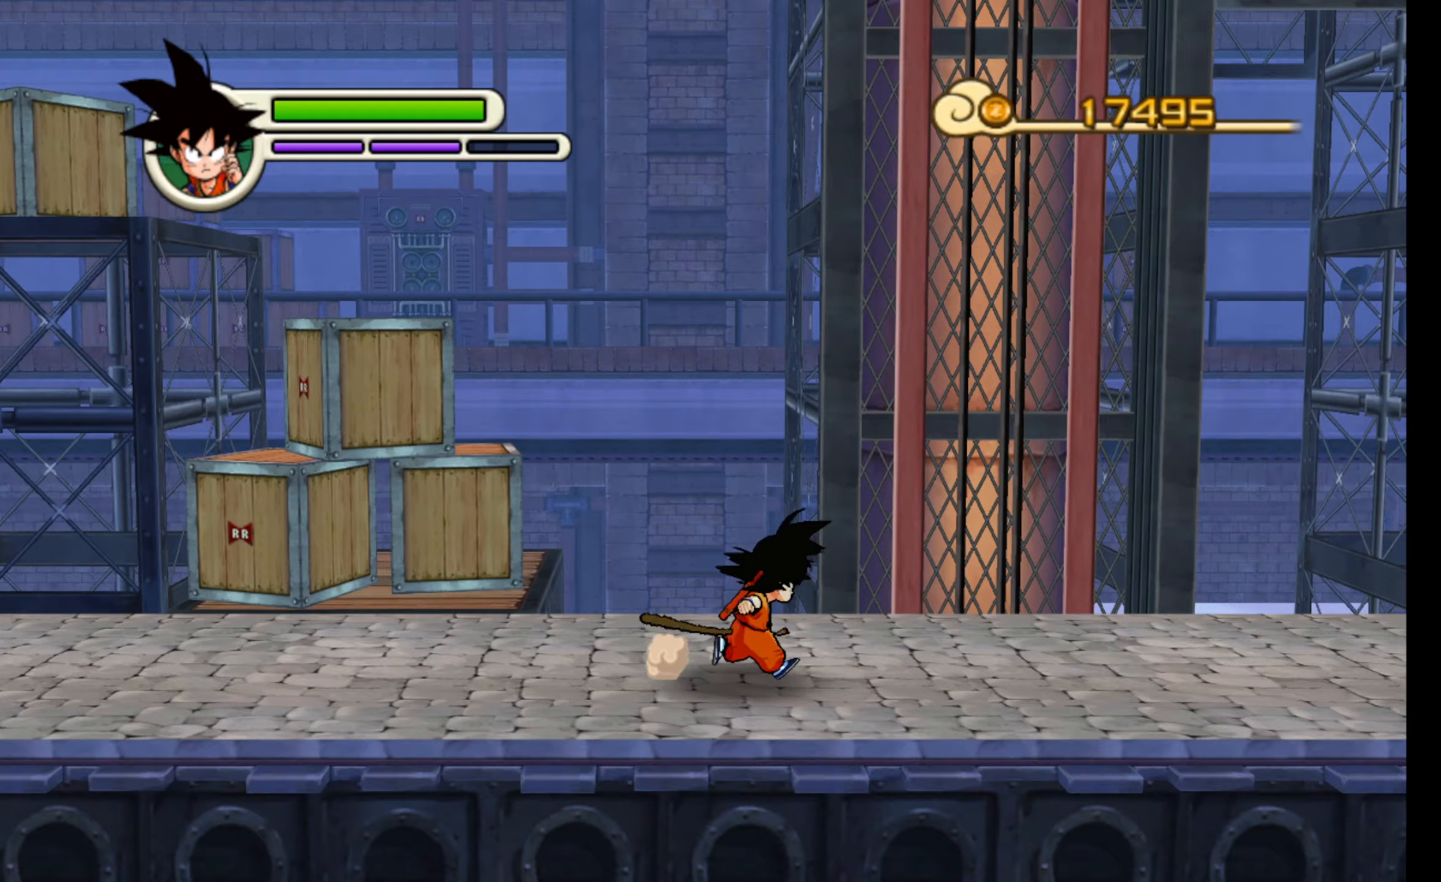
{"buttons": [], "left_stick": "right", "events": []}
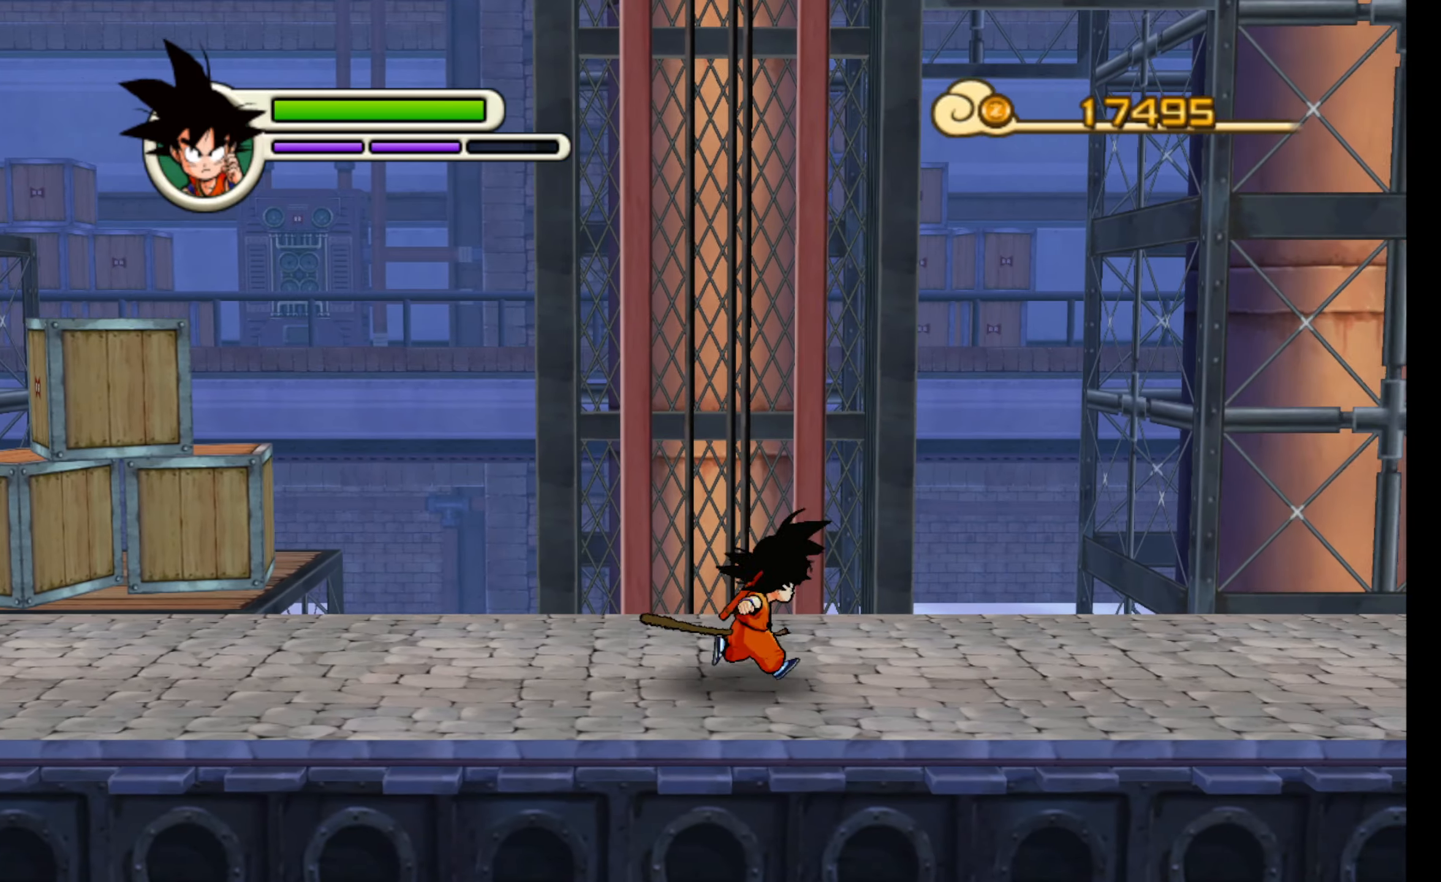
{"buttons": [], "left_stick": "right", "events": []}
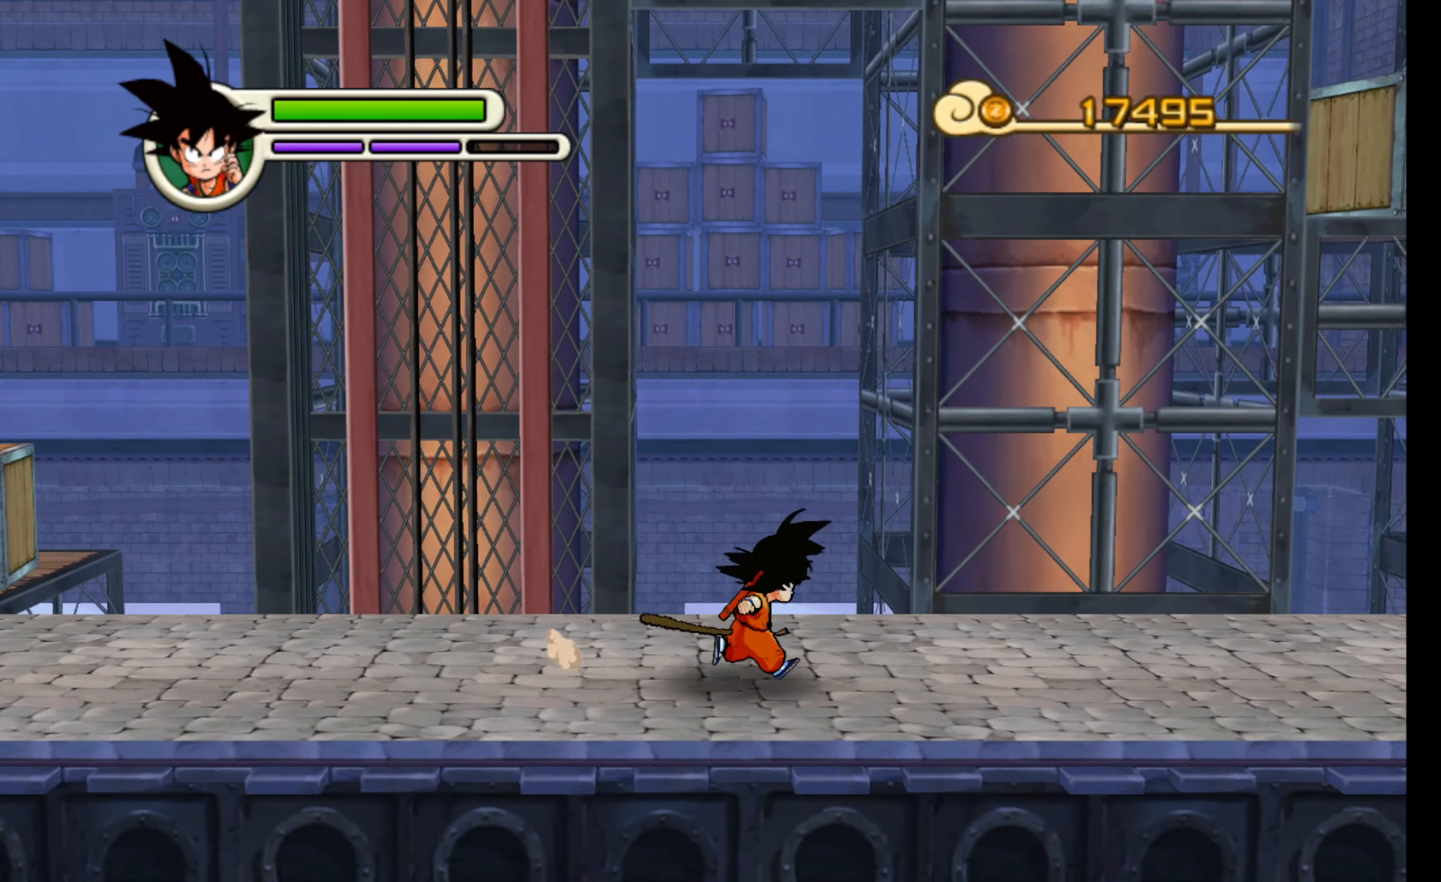
{"buttons": [], "left_stick": "right", "events": []}
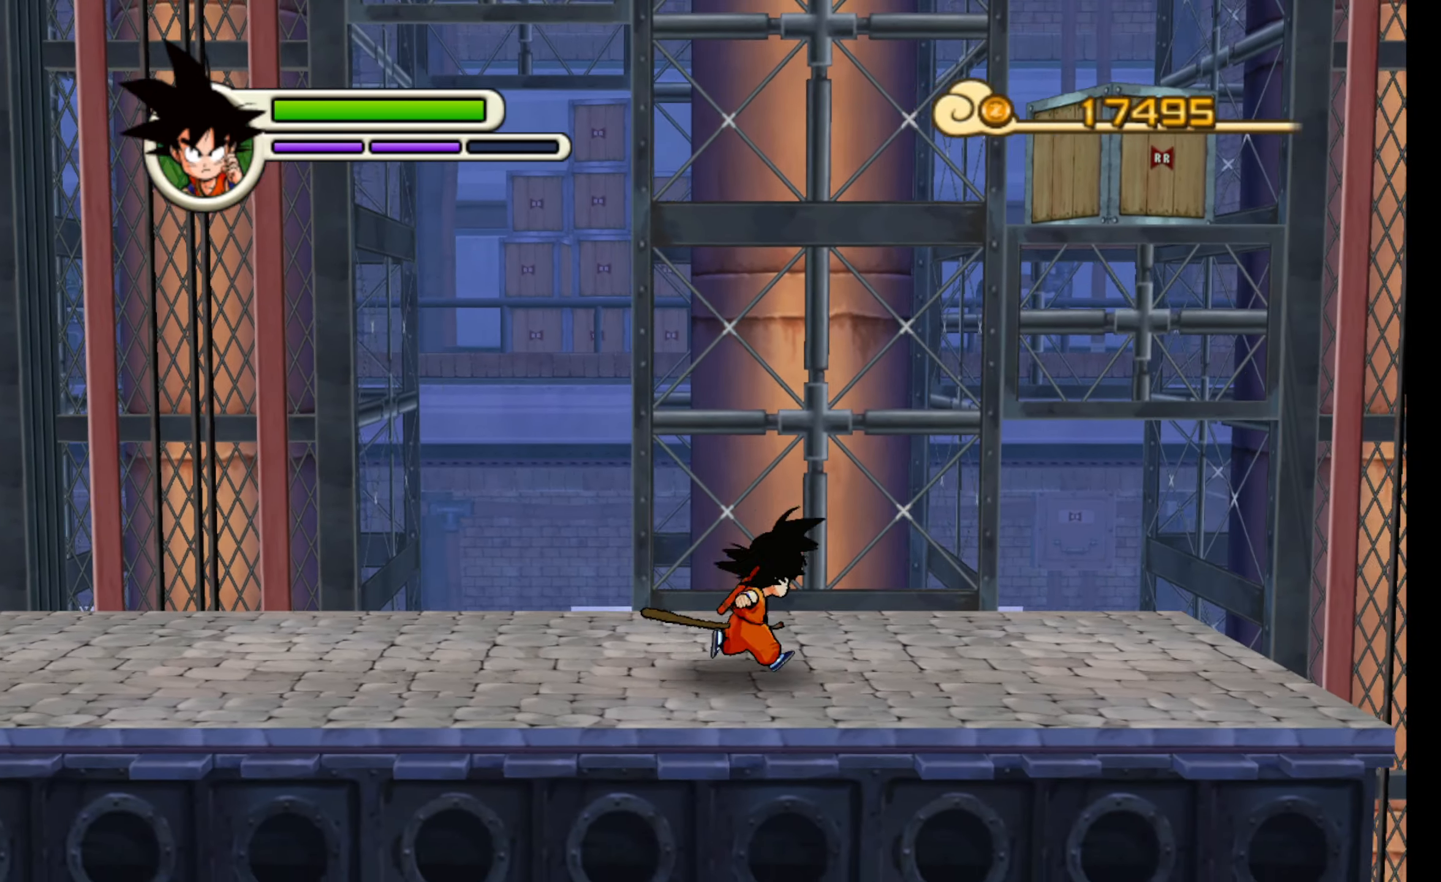
{"buttons": [], "left_stick": "right", "events": []}
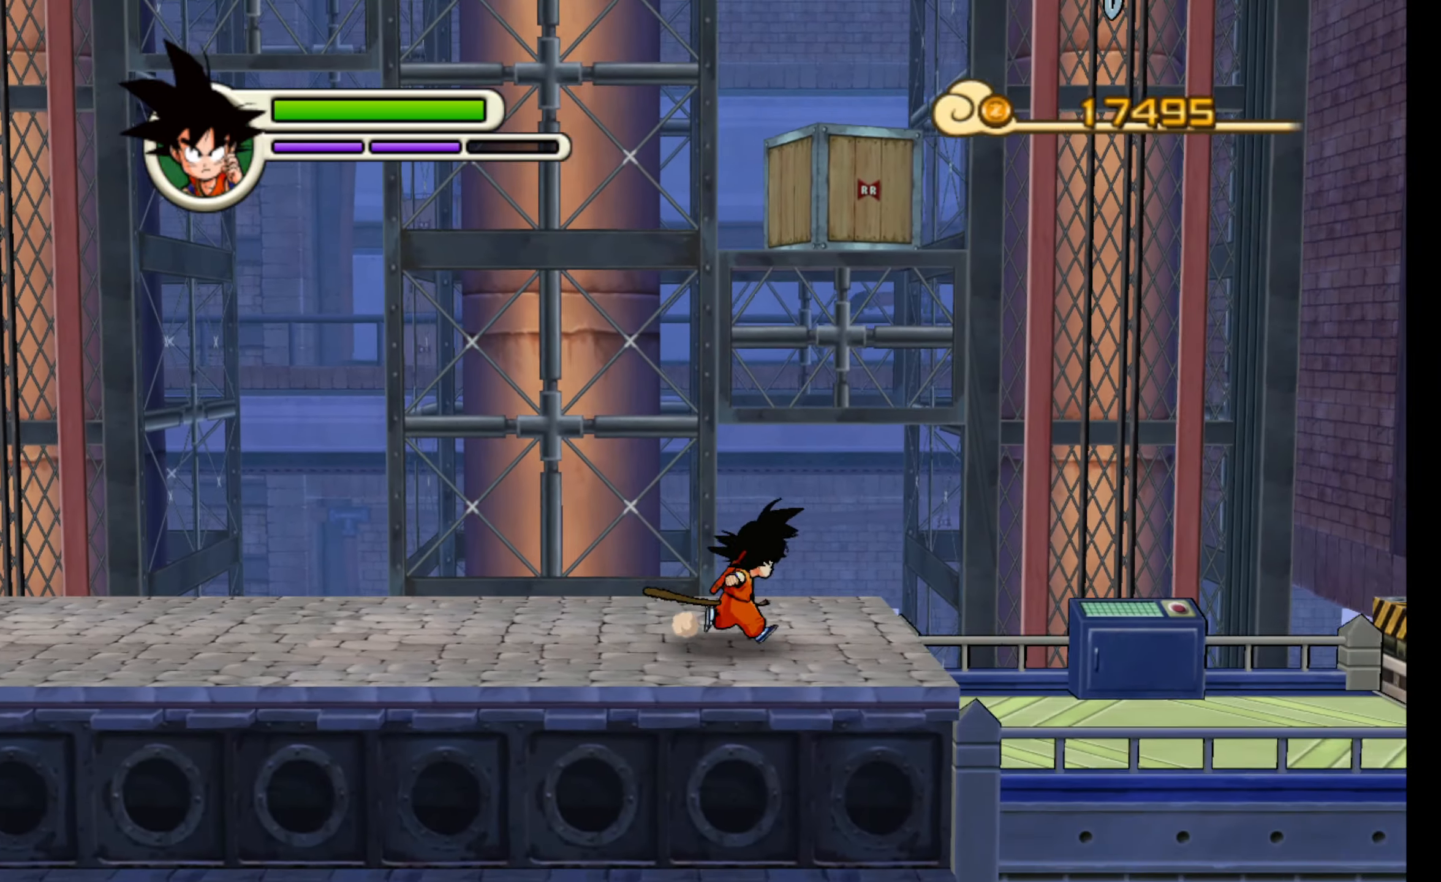
{"buttons": [], "left_stick": "right", "events": [[133, "left_stick", "center"], [217, "left_stick", "left"], [383, "left_stick", "right"]]}
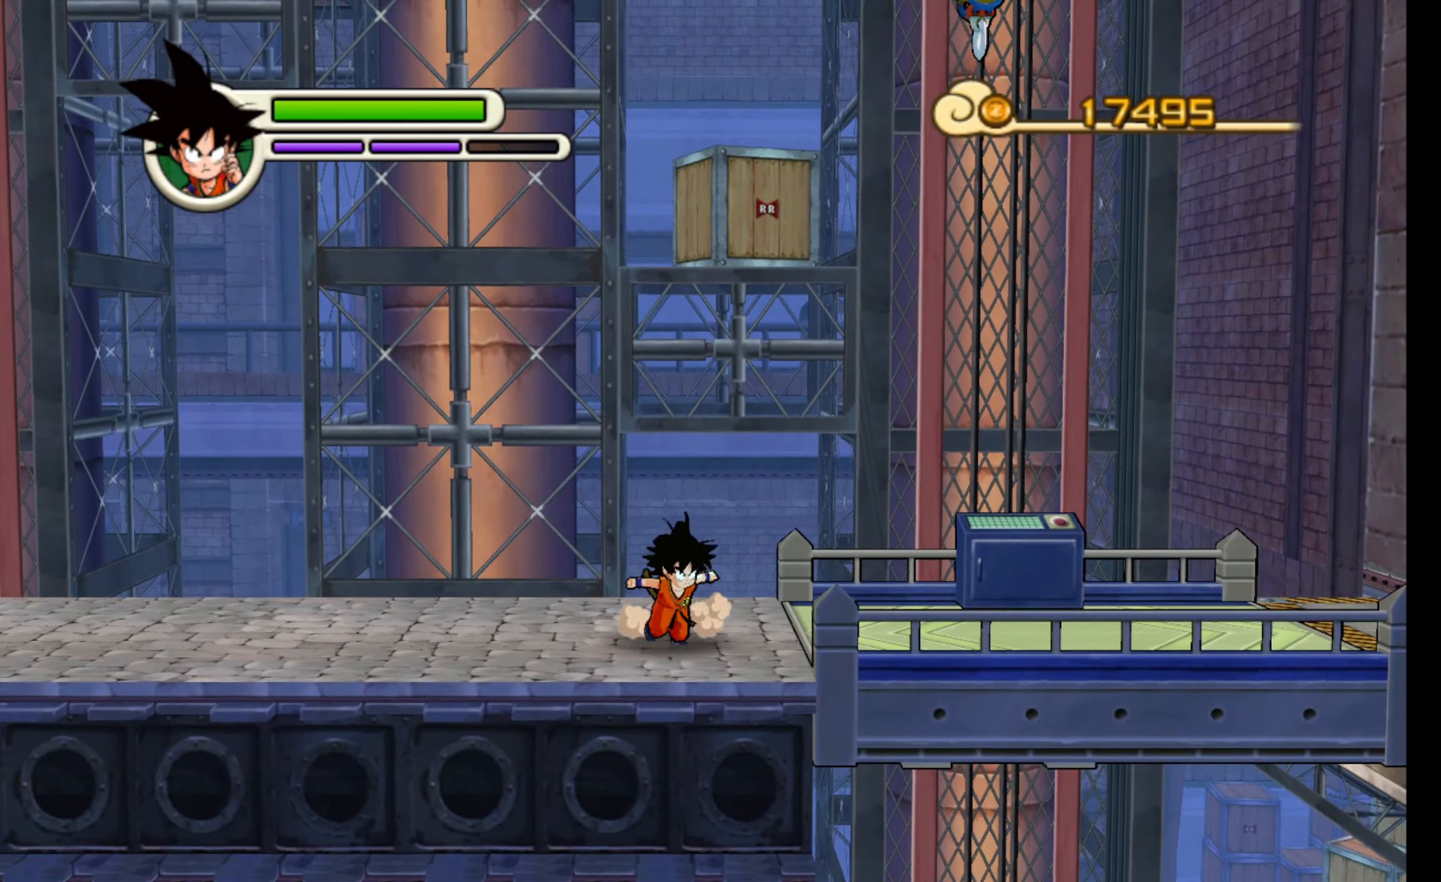
{"buttons": [], "left_stick": "right", "events": []}
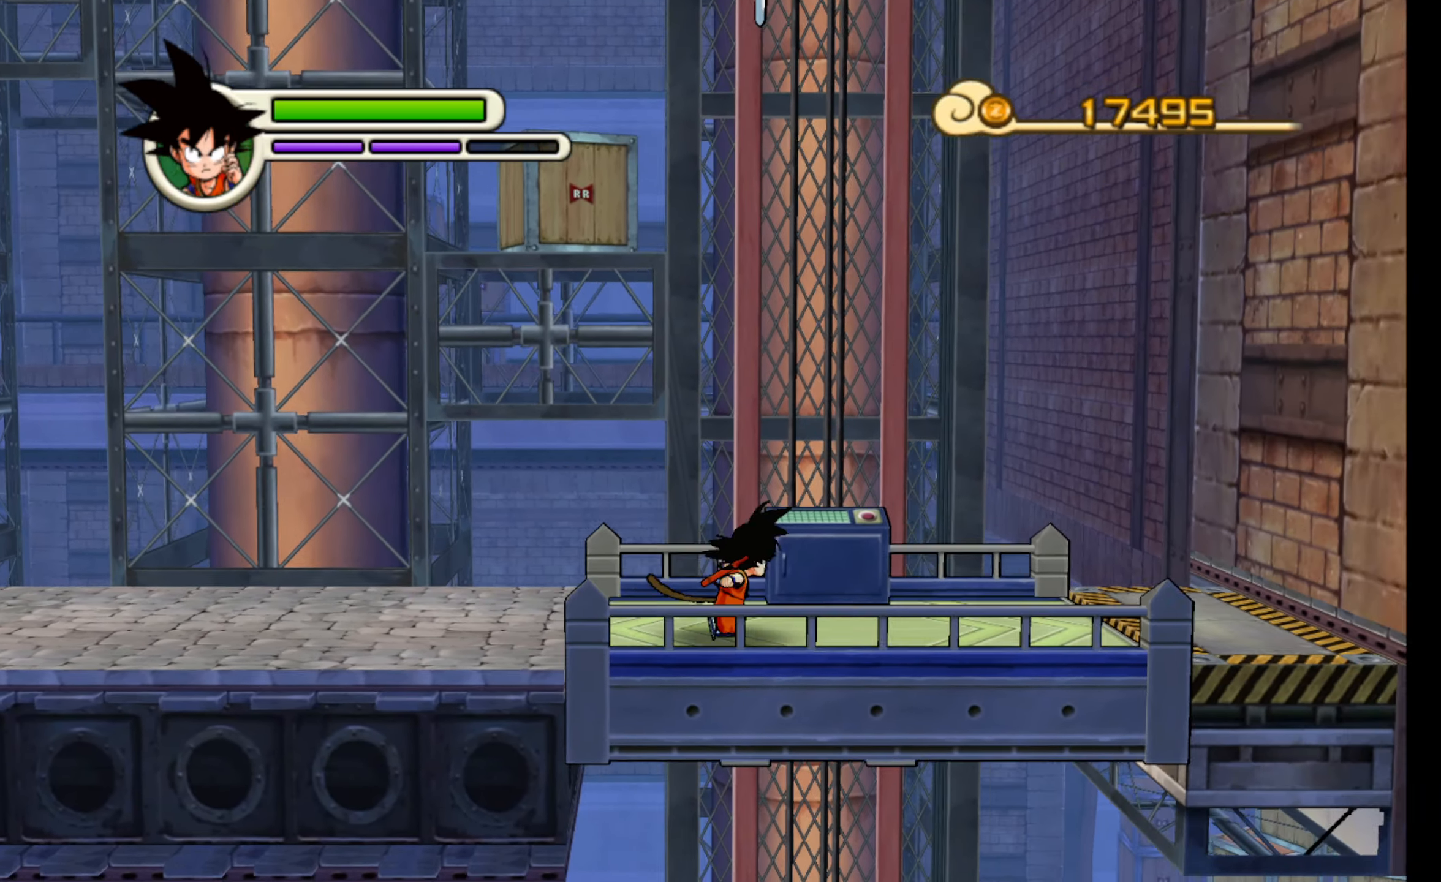
{"buttons": [], "left_stick": "right", "events": [[250, "R2", "down"], [350, "R2", "up"]]}
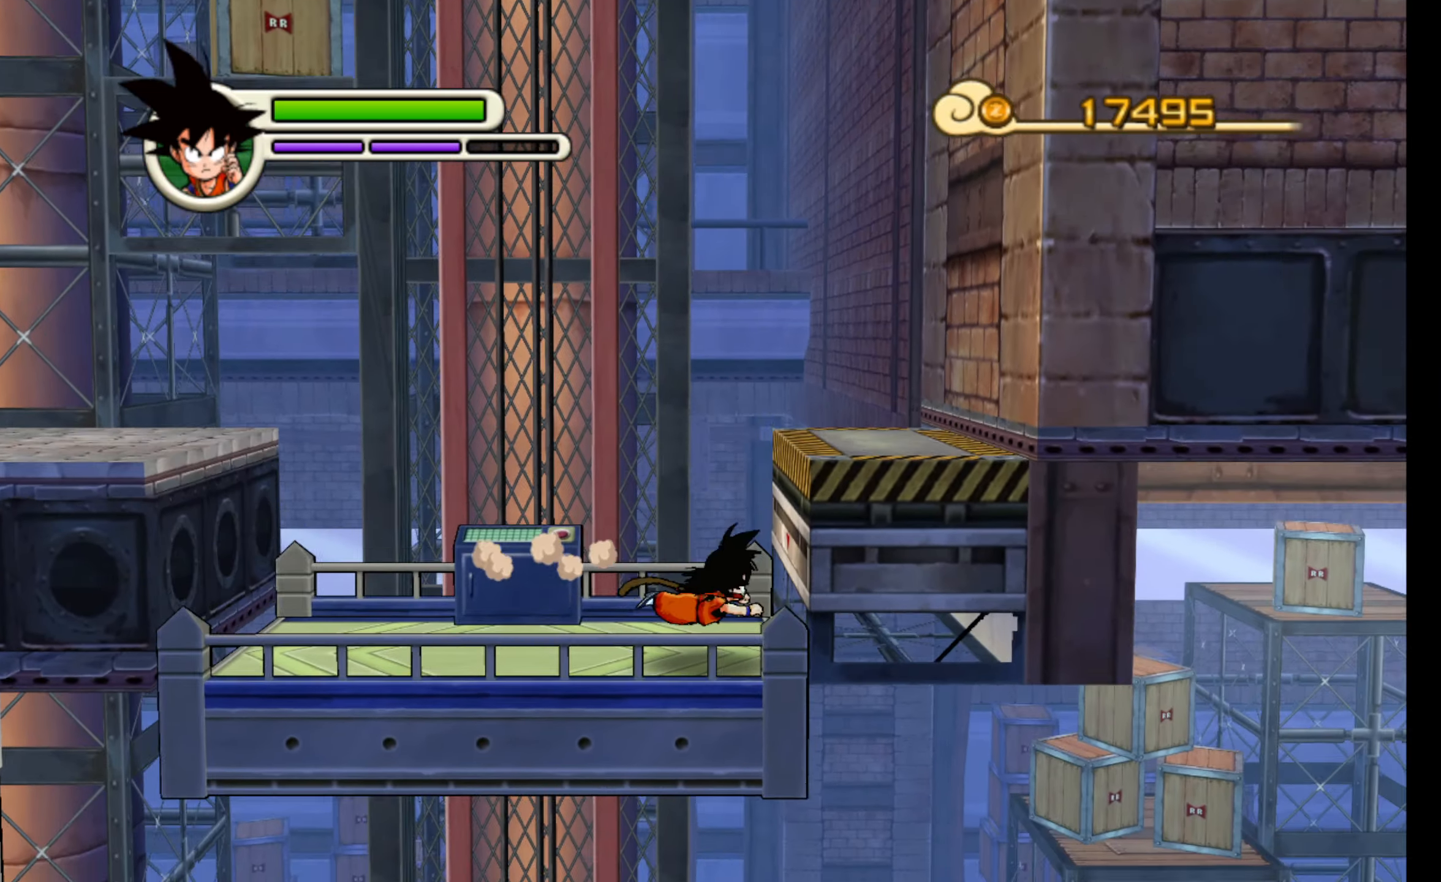
{"buttons": [], "left_stick": "center", "events": [[250, "left_stick", "center"]]}
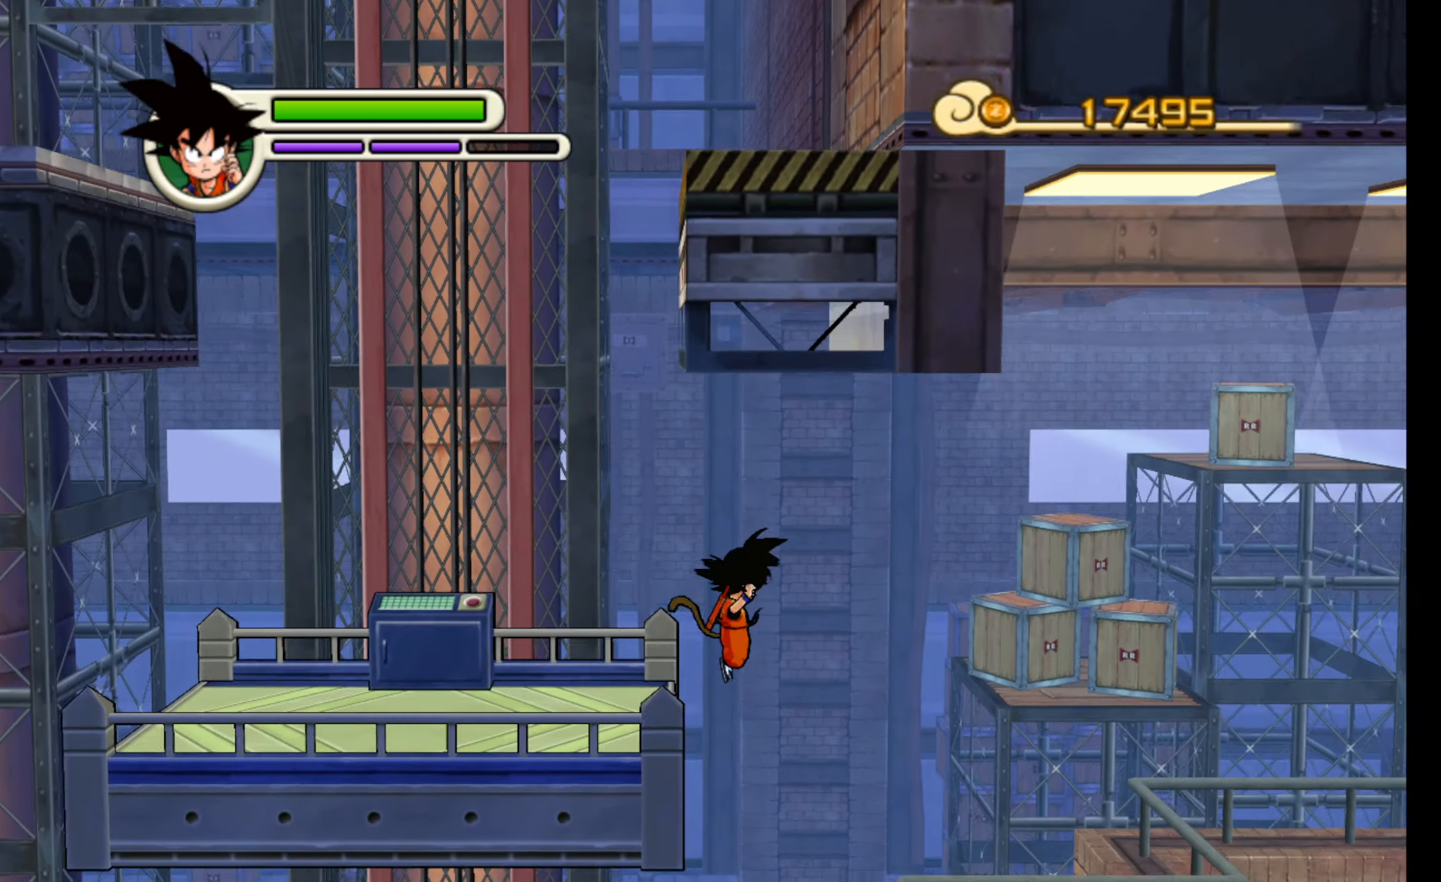
{"buttons": [], "left_stick": "right"}
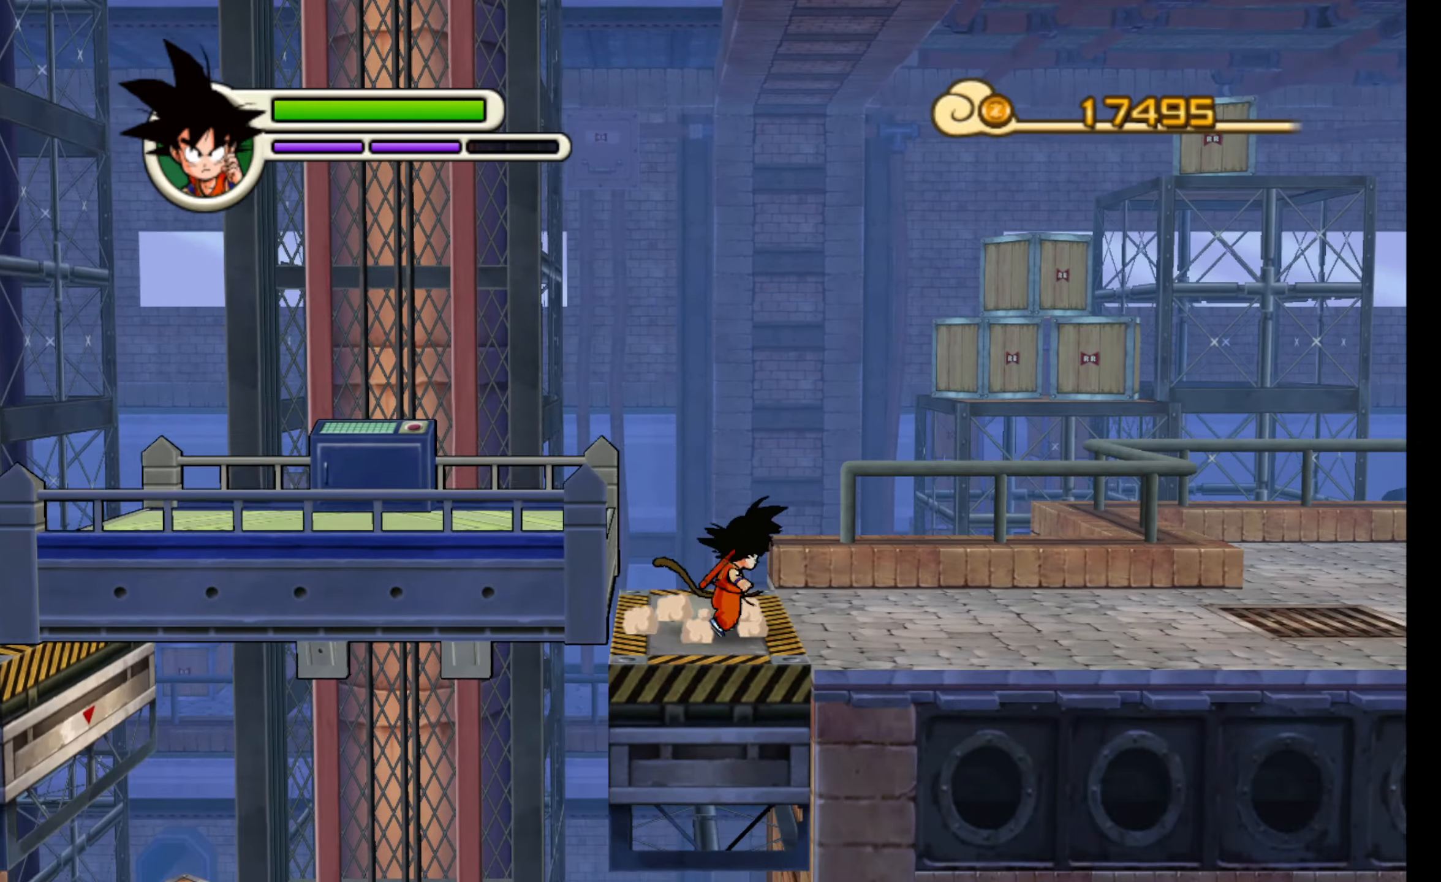
{"buttons": [], "left_stick": "right", "events": [[134, "left_stick", "center"], [484, "left_stick", "right"]]}
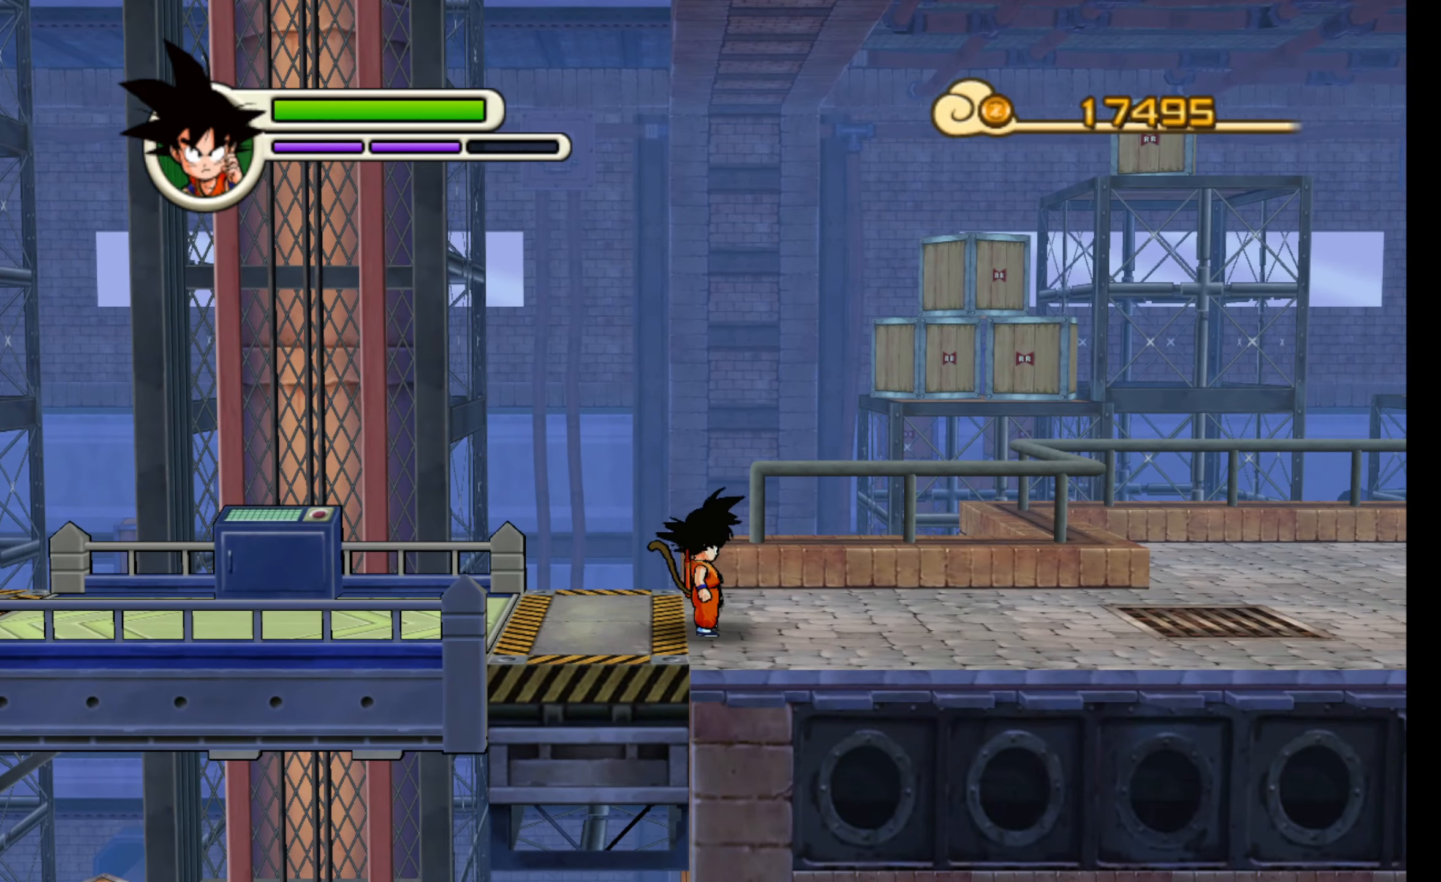
{"buttons": [], "left_stick": "right", "events": []}
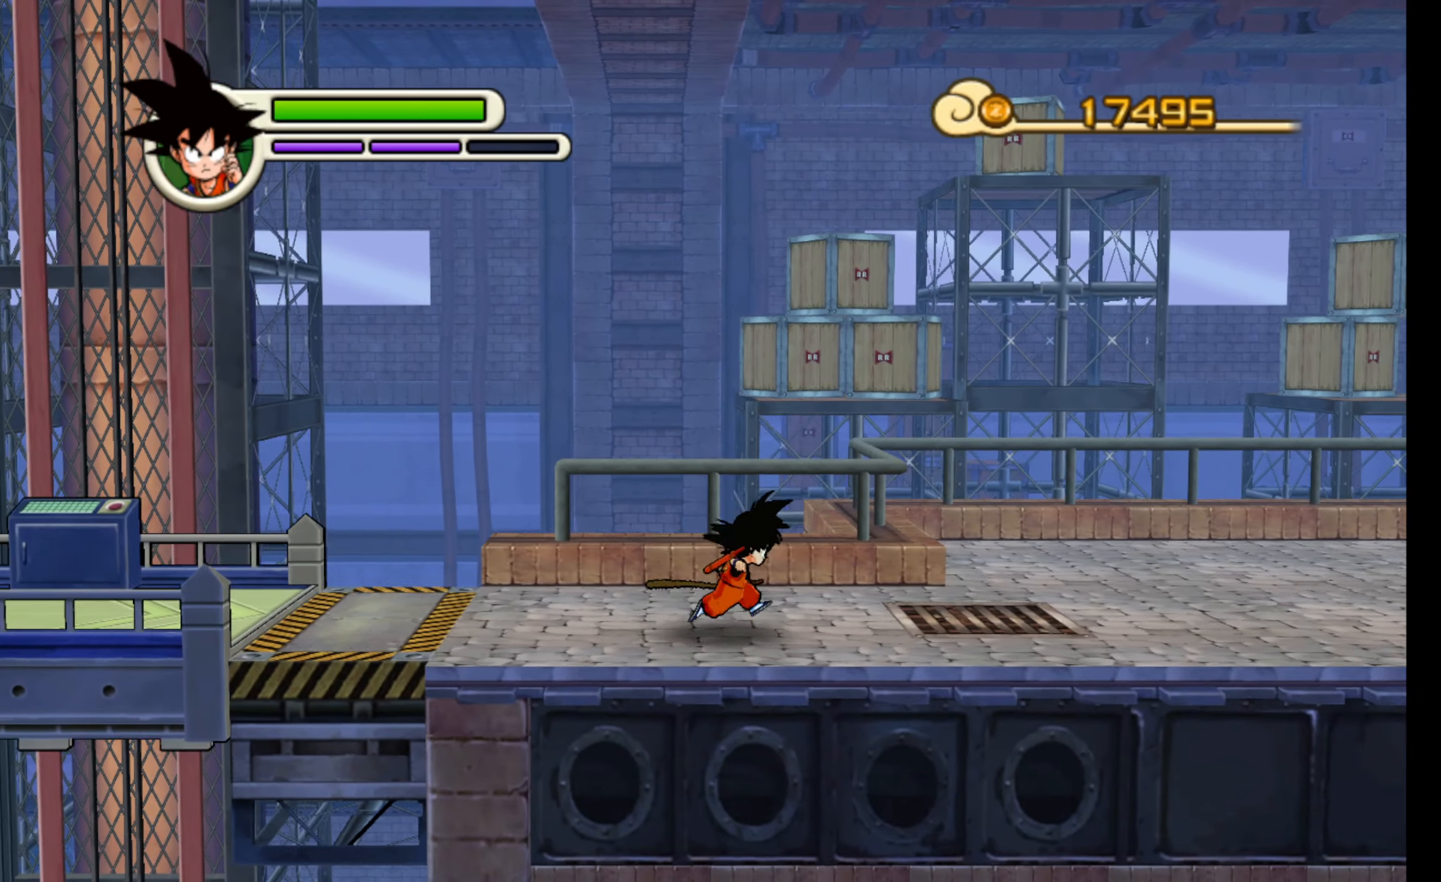
{"buttons": [], "left_stick": "right", "events": []}
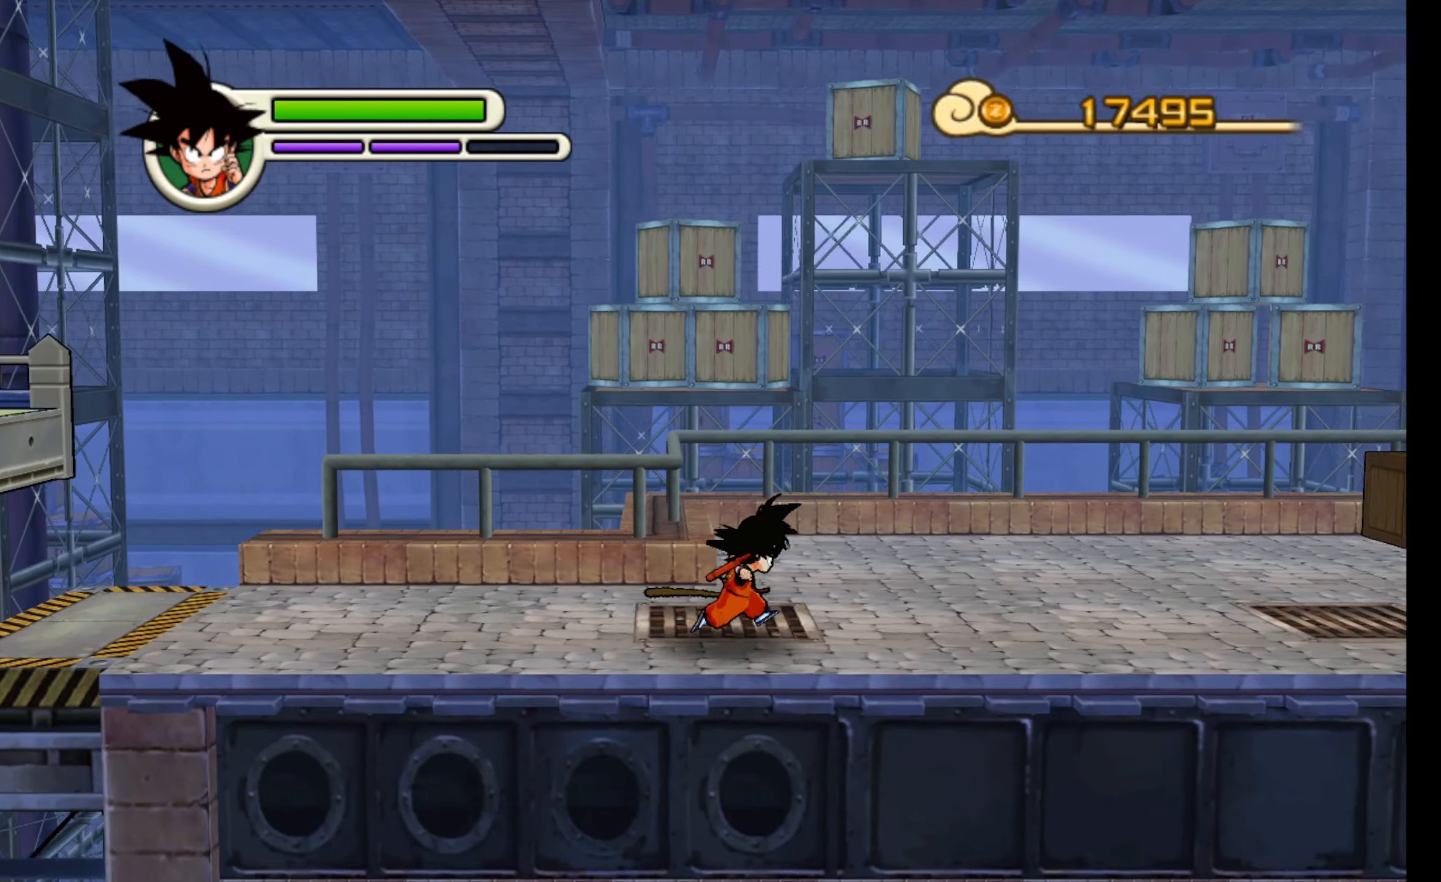
{"buttons": [], "left_stick": "right", "events": []}
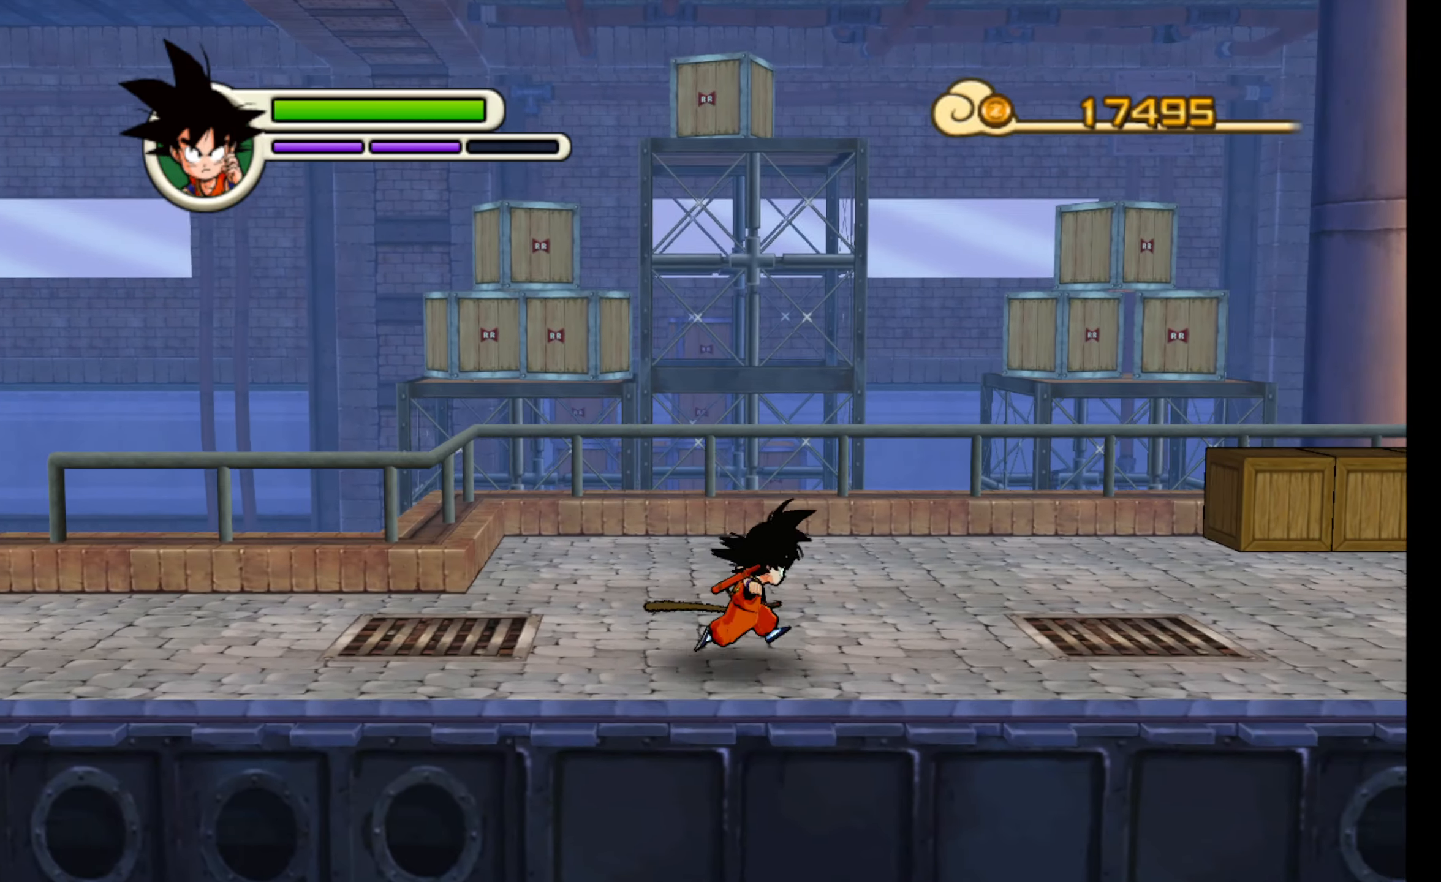
{"buttons": [], "left_stick": "up-right", "events": [[284, "left_stick", "up-right"]]}
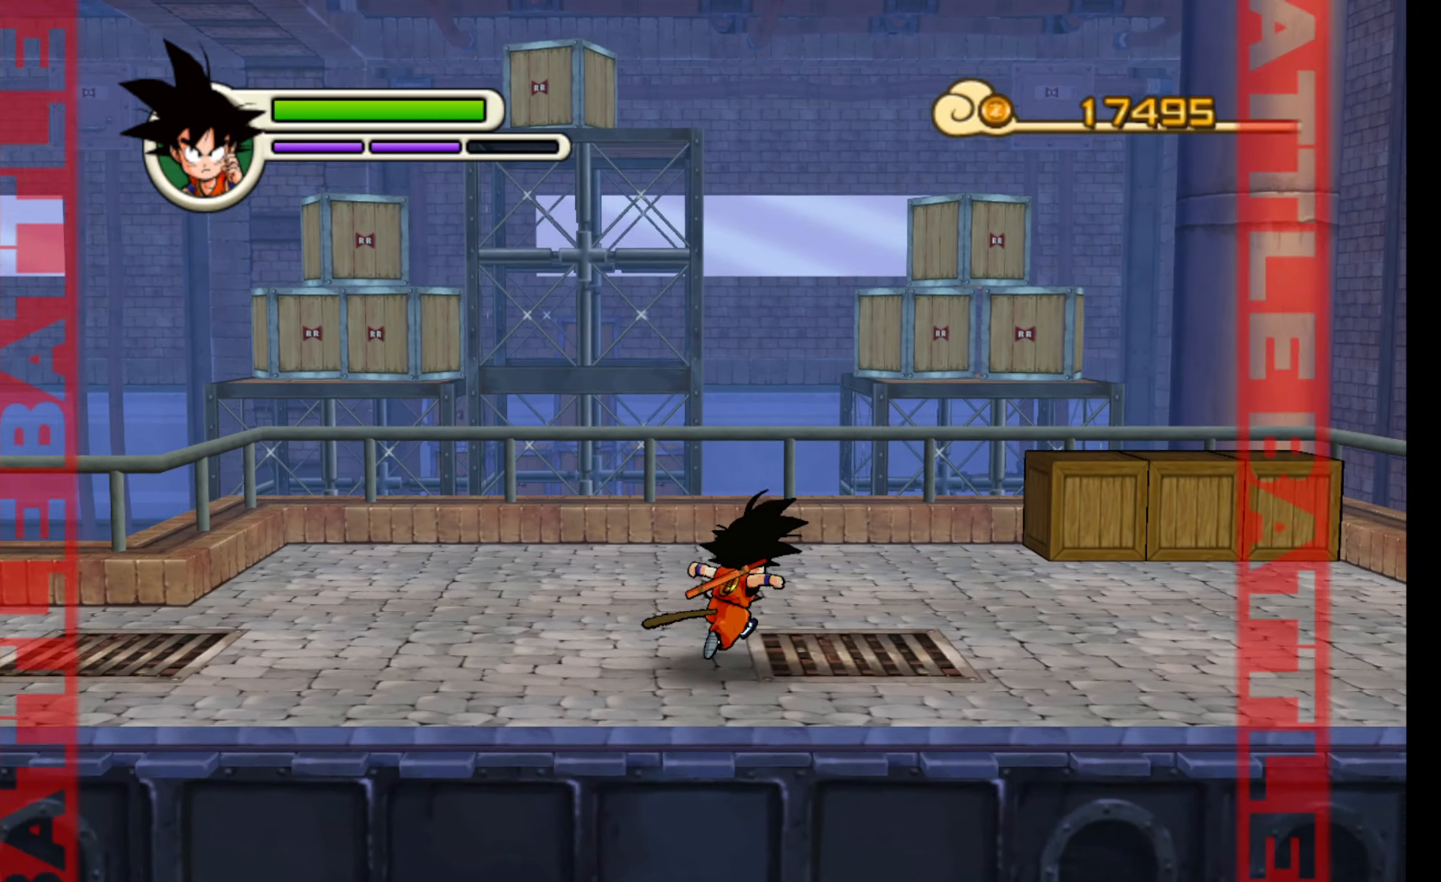
{"buttons": [], "left_stick": "up-right", "events": []}
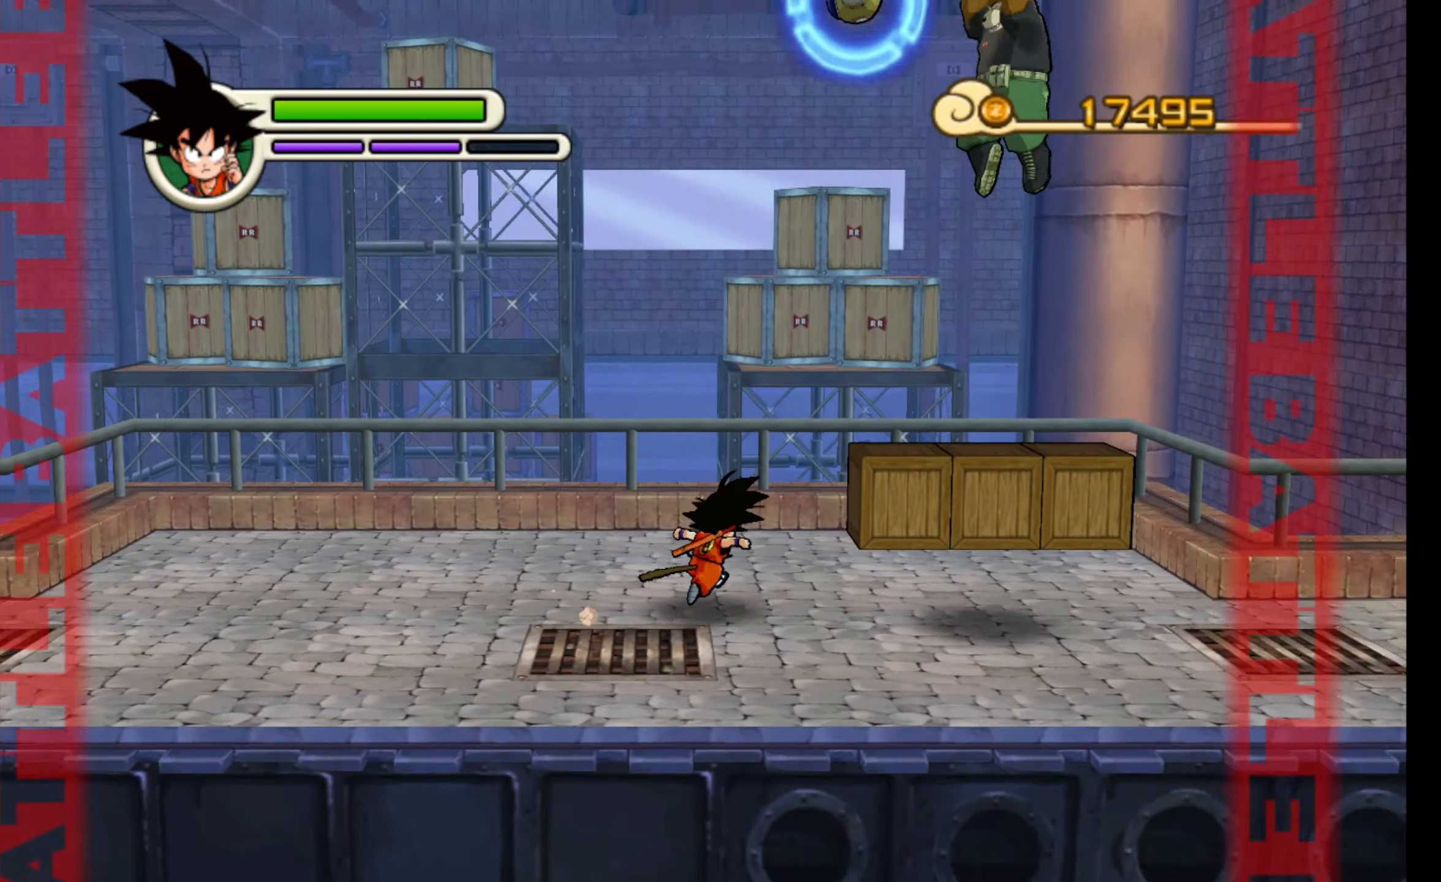
{"buttons": [], "left_stick": "up-right", "events": []}
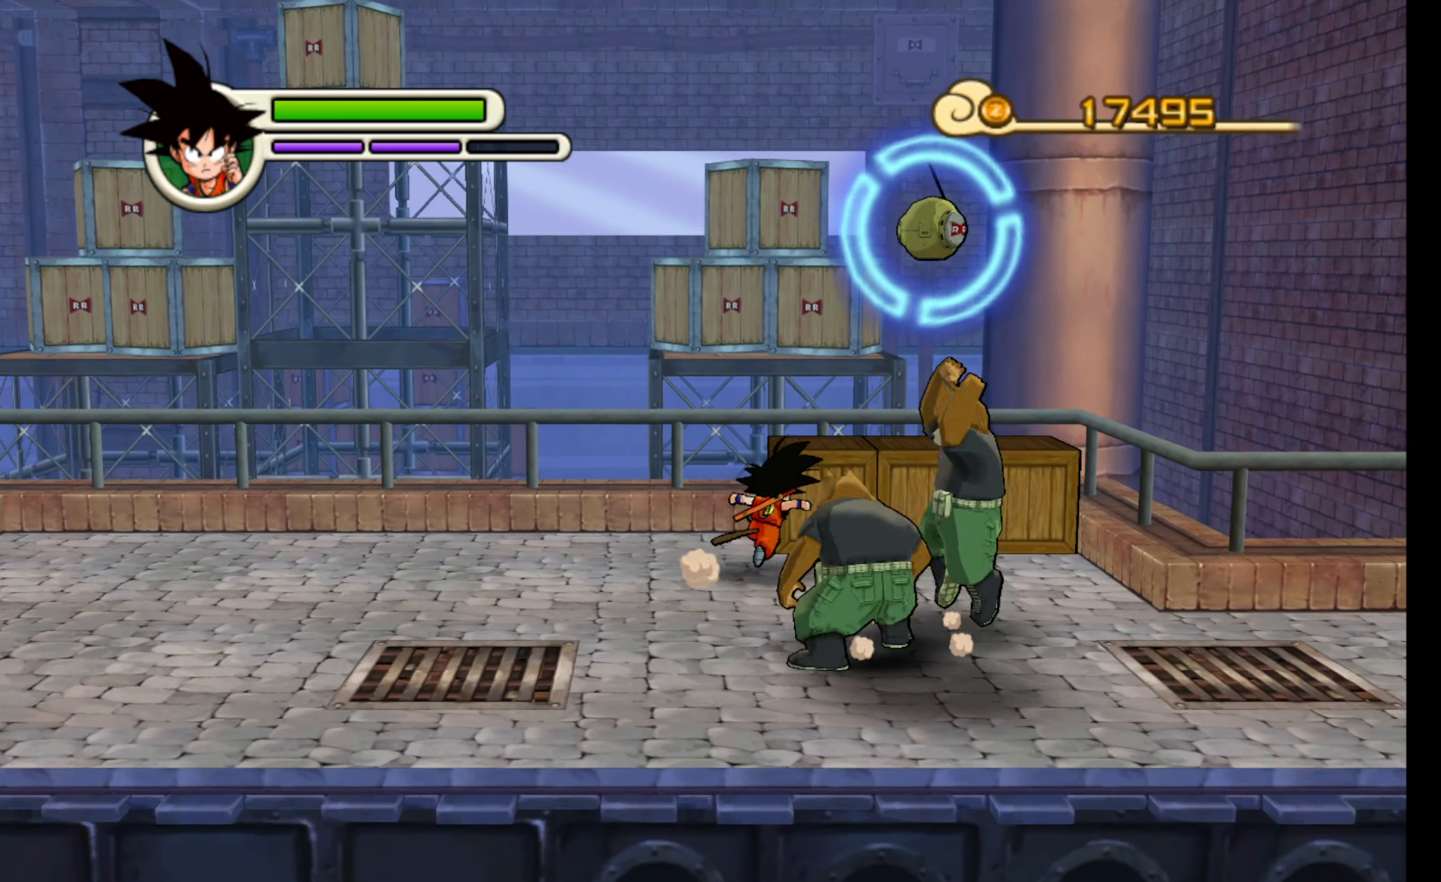
{"buttons": ["Y"], "left_stick": "right", "events": [[267, "left_stick", "right"], [483, "Y", "down"]]}
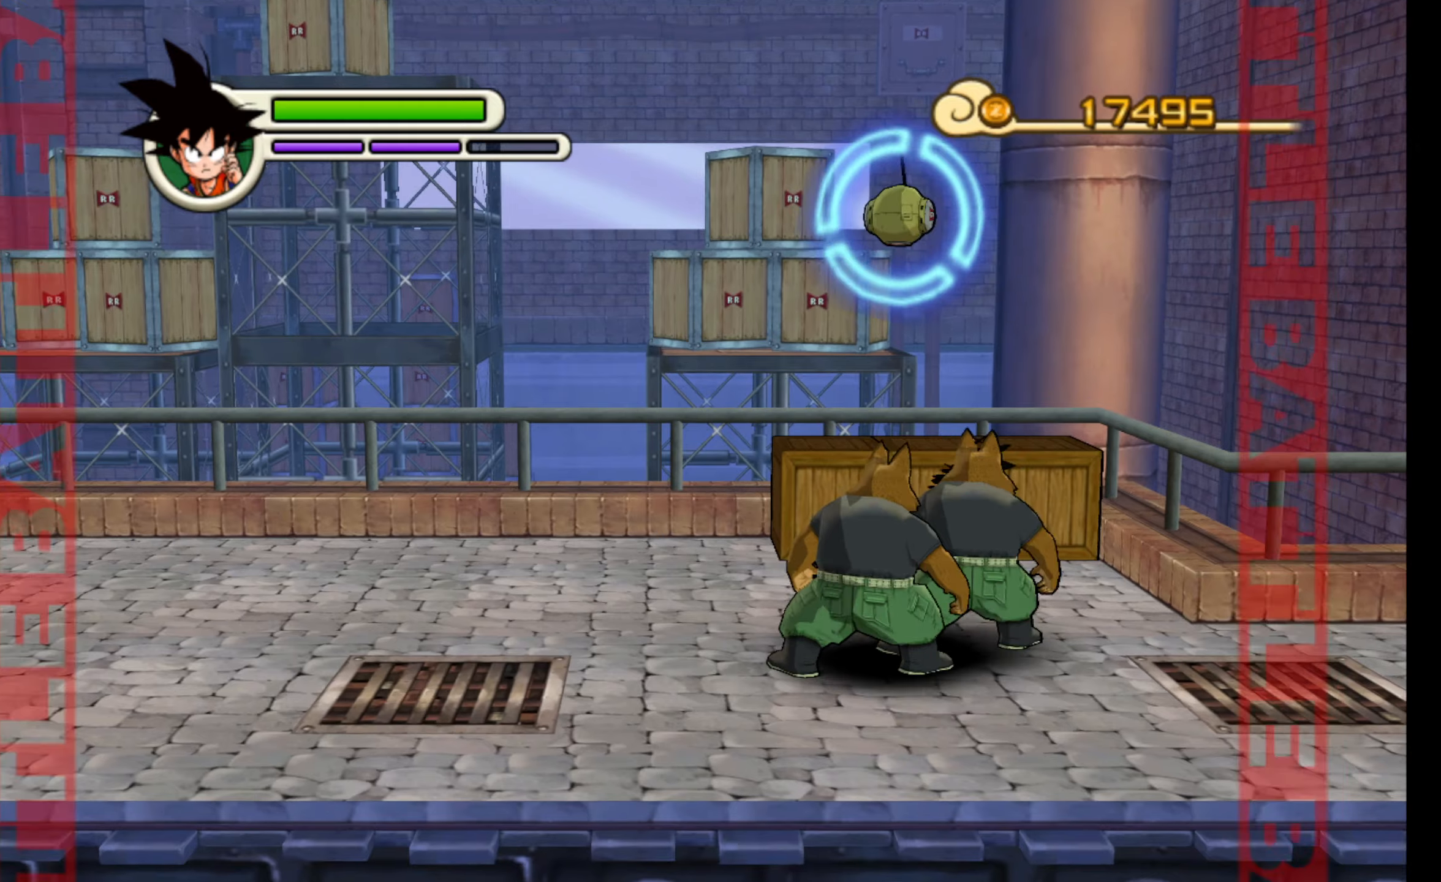
{"buttons": [], "left_stick": "down-left", "events": [[50, "left_stick", "down-left"], [83, "Y", "up"], [416, "A", "down"], [500, "A", "up"]]}
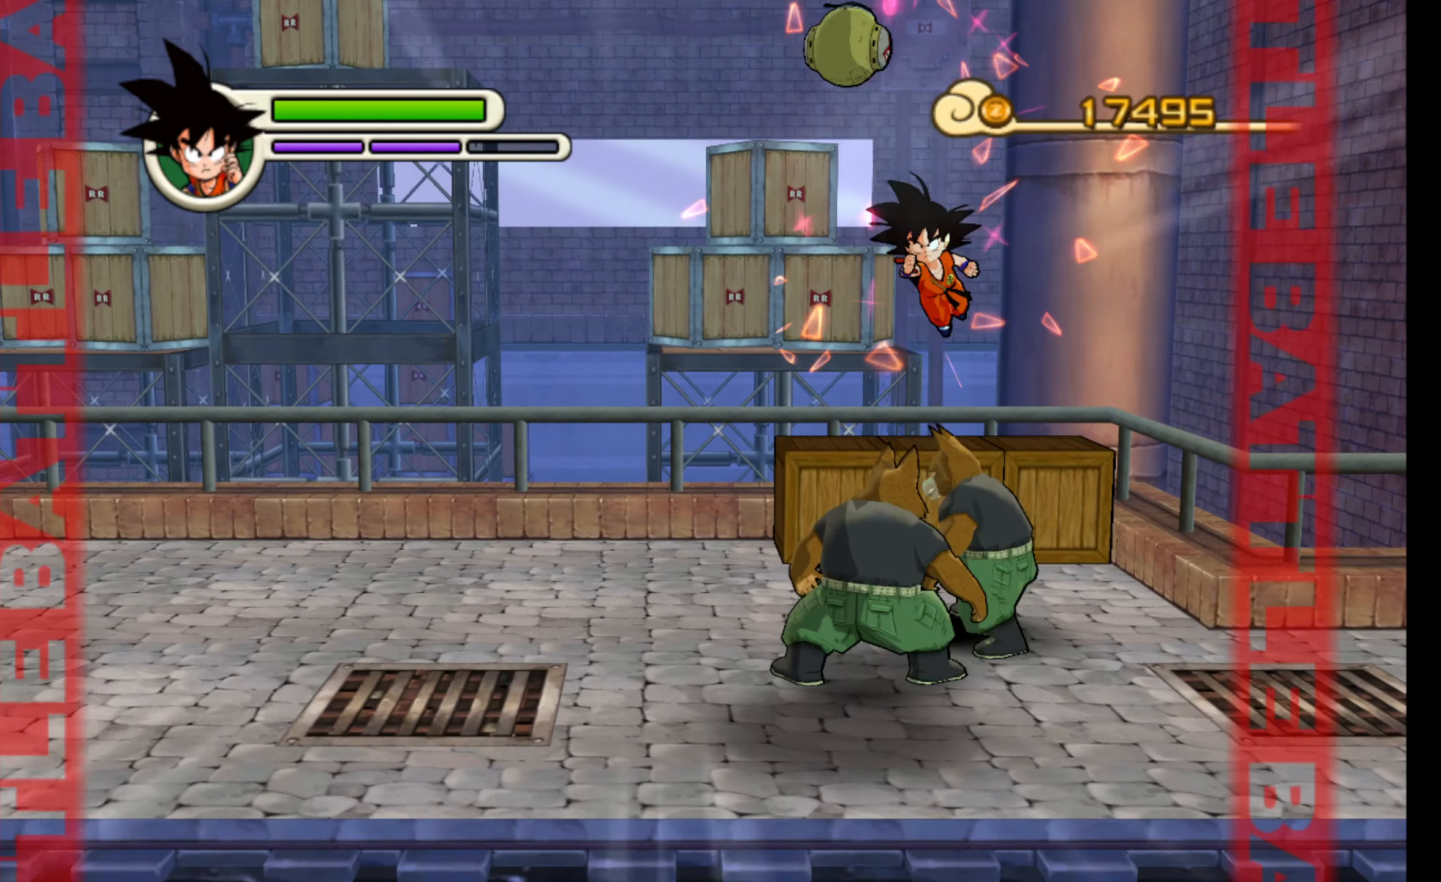
{"buttons": ["A"], "left_stick": "down", "events": [[66, "A", "down"], [183, "A", "up"], [233, "A", "down"], [350, "A", "up"], [416, "A", "down"], [433, "left_stick", "down"]]}
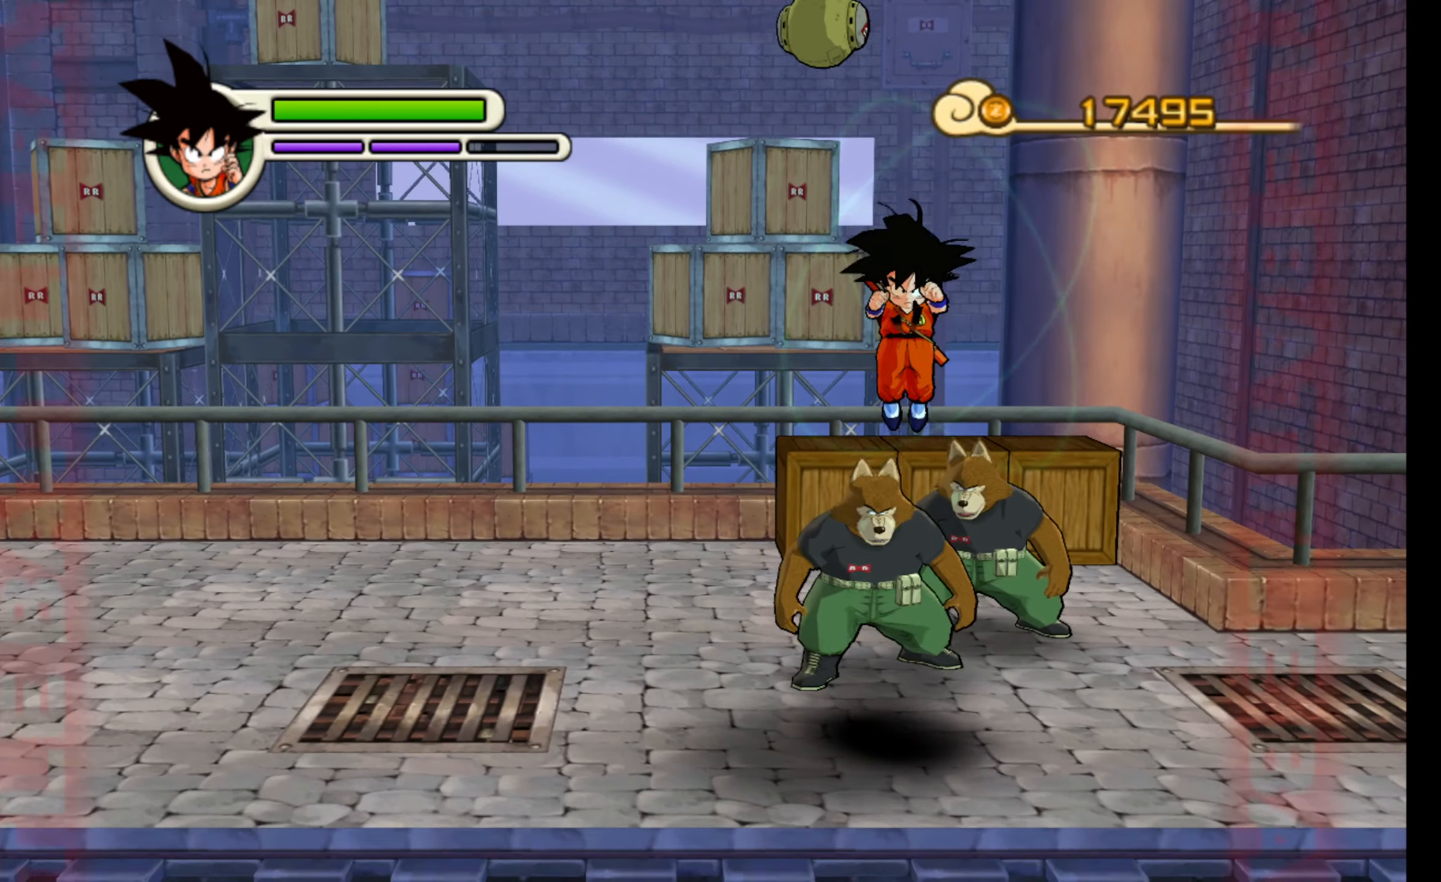
{"buttons": [], "left_stick": "up-left", "events": [[33, "A", "up"], [100, "A", "down"], [216, "A", "up"], [300, "A", "down"], [400, "A", "up"], [466, "left_stick", "up-left"]]}
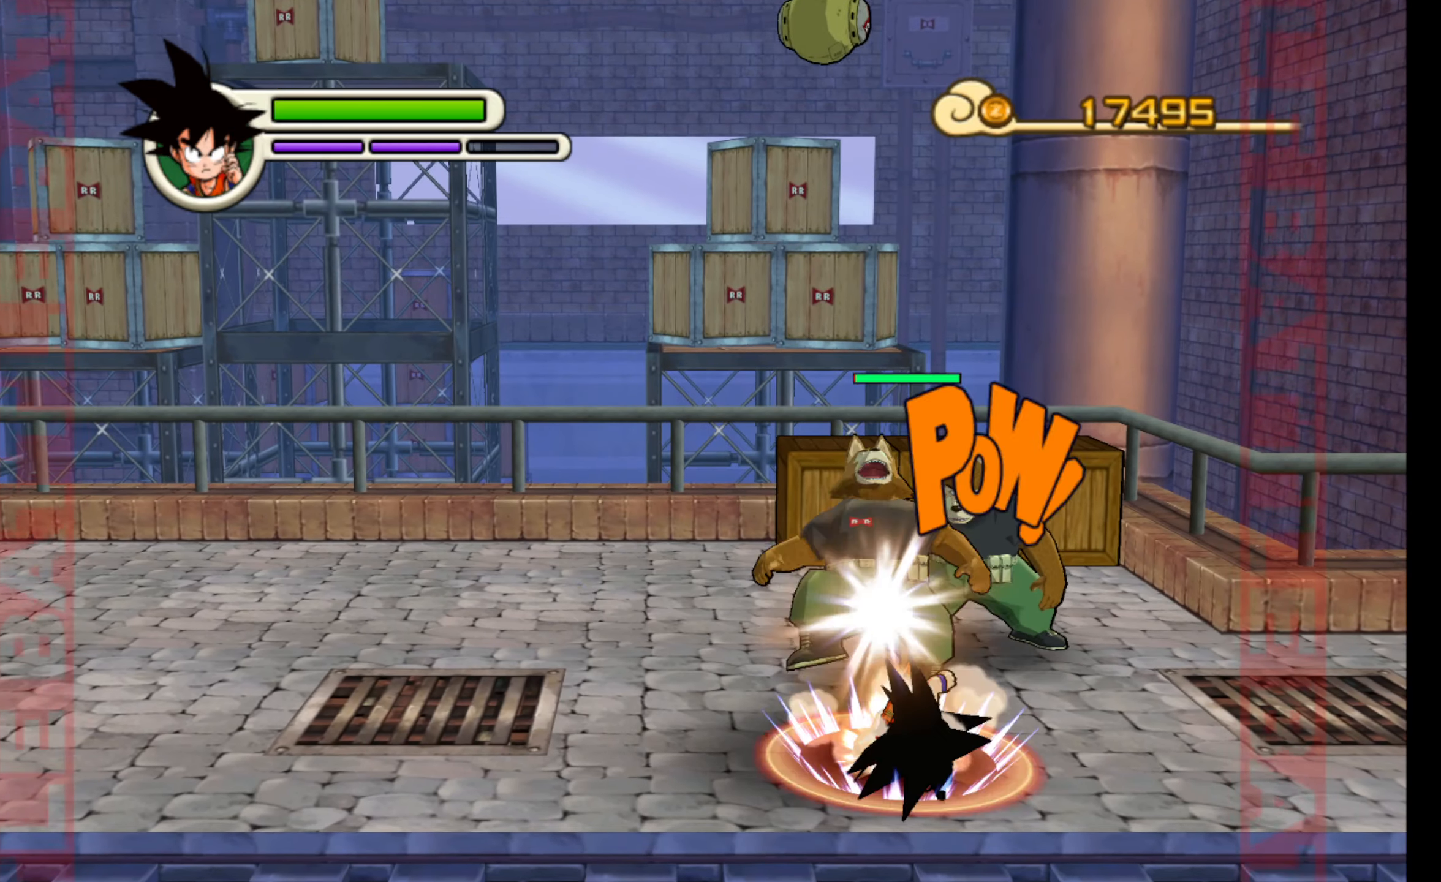
{"buttons": [], "left_stick": "up", "events": [[16, "left_stick", "up"], [200, "A", "down"], [316, "A", "up"], [400, "A", "down"], [500, "A", "up"]]}
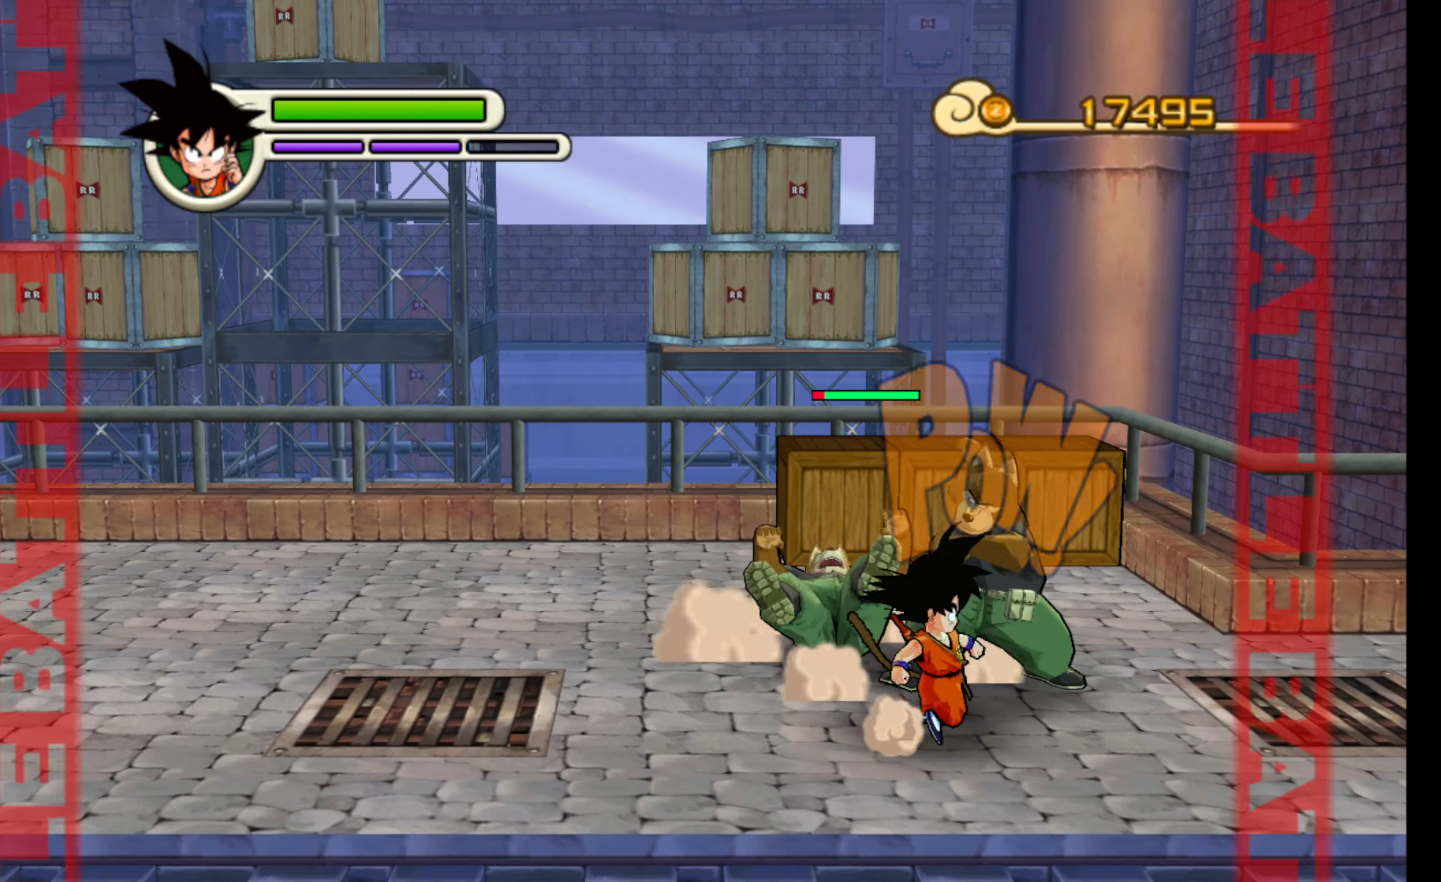
{"buttons": ["A"], "left_stick": "up", "events": [[83, "A", "down"], [183, "A", "up"], [283, "A", "down"], [366, "A", "up"], [450, "A", "down"]]}
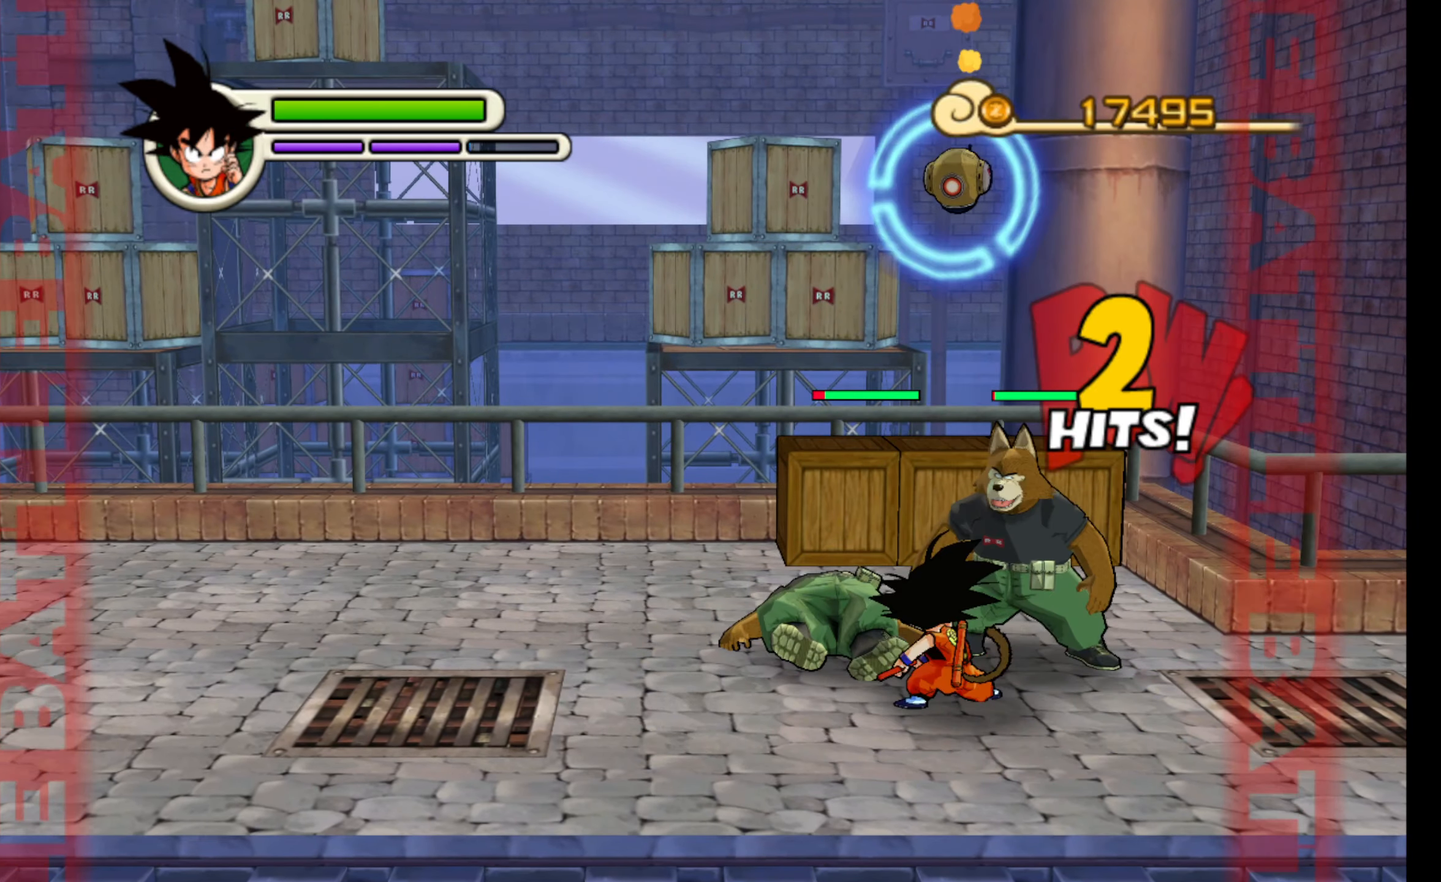
{"buttons": ["A"], "left_stick": "up", "events": [[50, "A", "up"], [150, "A", "down"], [250, "A", "up"], [333, "A", "down"], [433, "A", "up"], [500, "A", "down"]]}
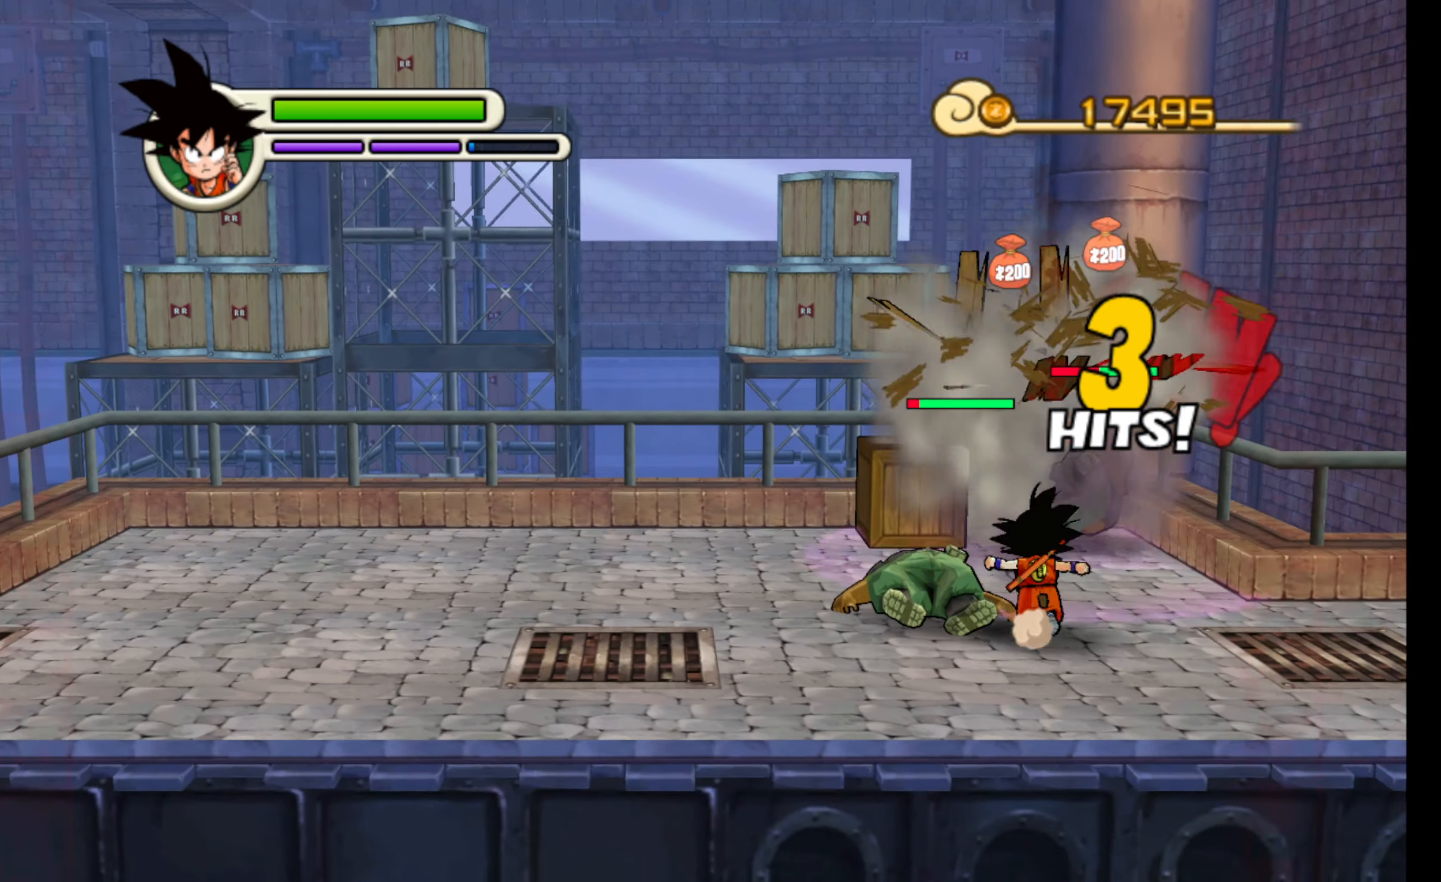
{"buttons": [], "left_stick": "center", "events": [[100, "A", "up"], [183, "A", "down"], [283, "A", "up"], [500, "left_stick", "center"]]}
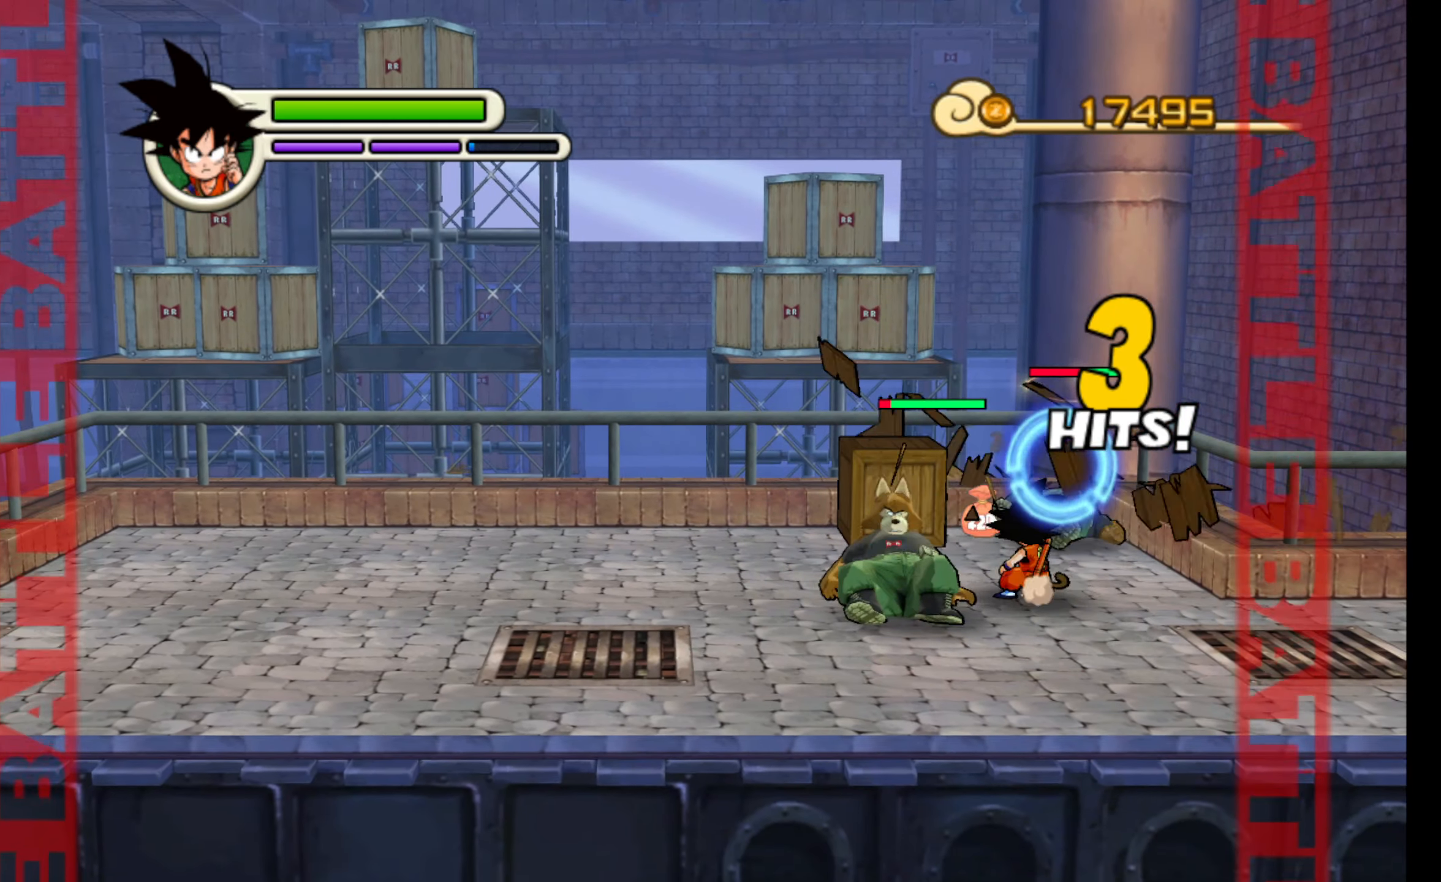
{"buttons": [], "left_stick": "up", "events": [[216, "left_stick", "up"]]}
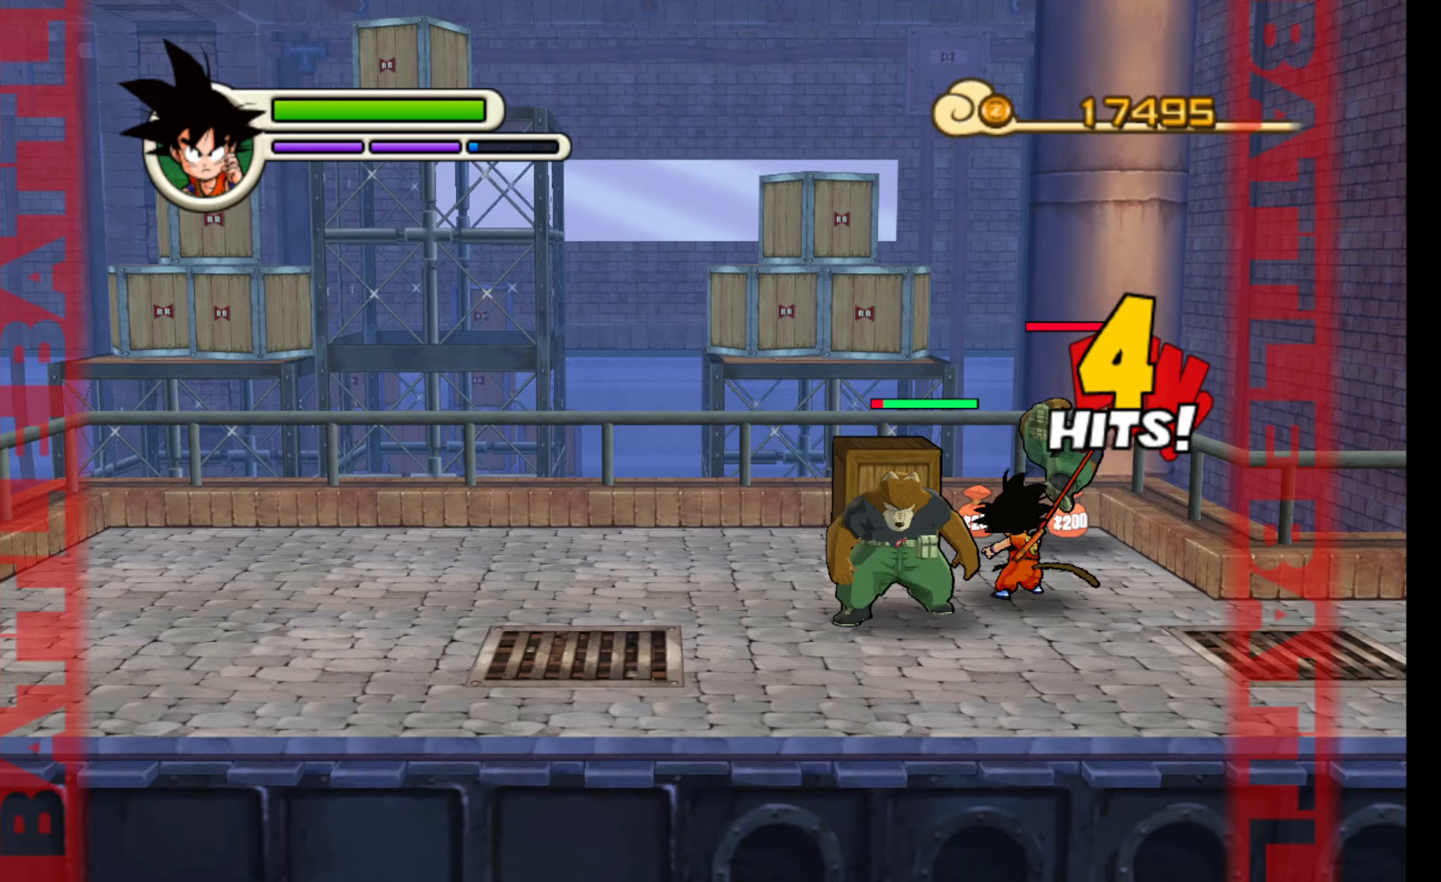
{"buttons": [], "left_stick": "up", "events": []}
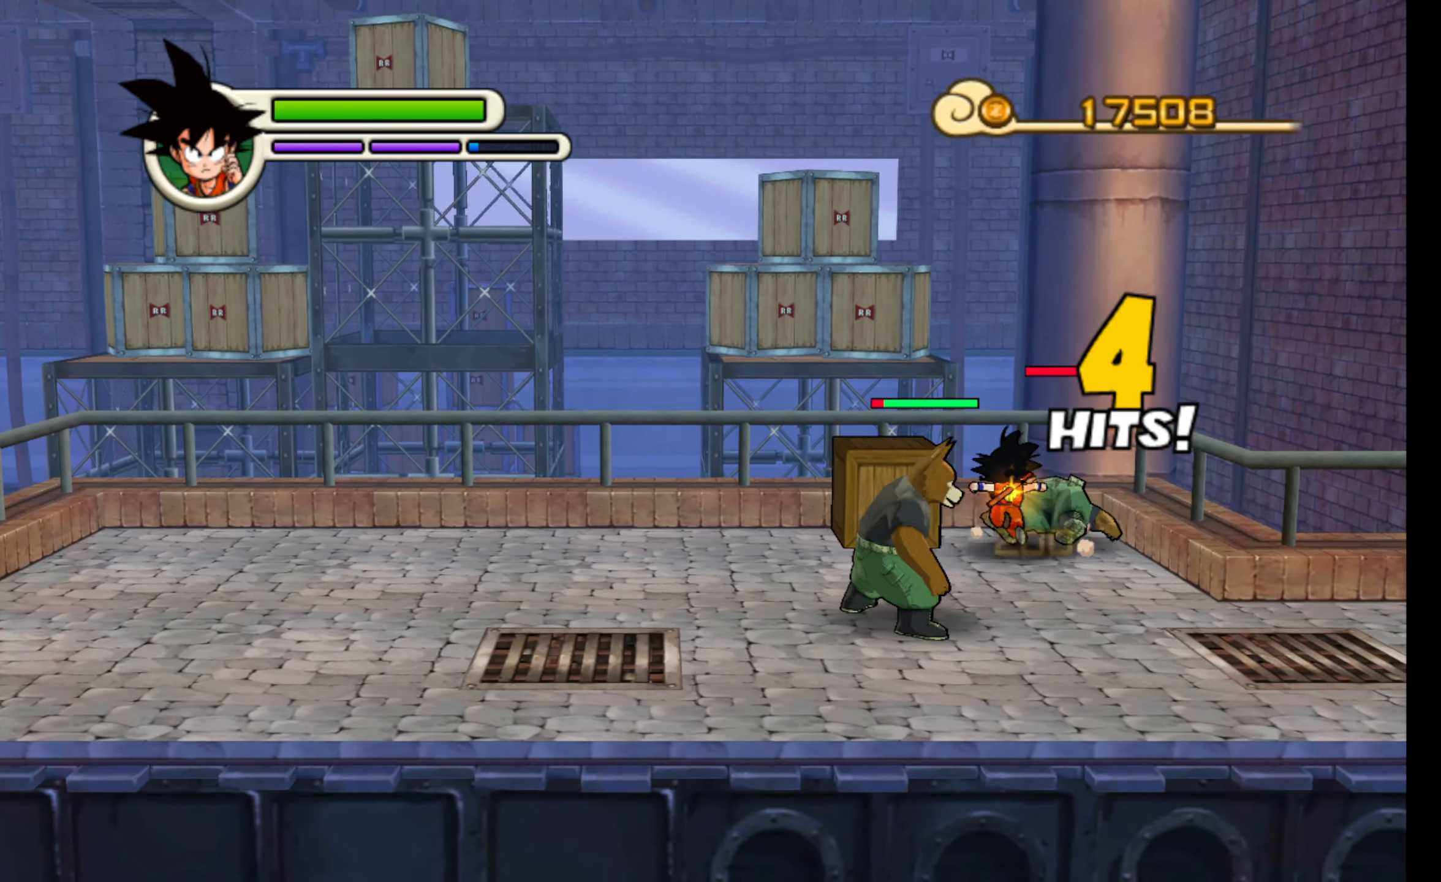
{"buttons": ["A"], "left_stick": "down", "events": [[233, "left_stick", "down"], [483, "A", "down"]]}